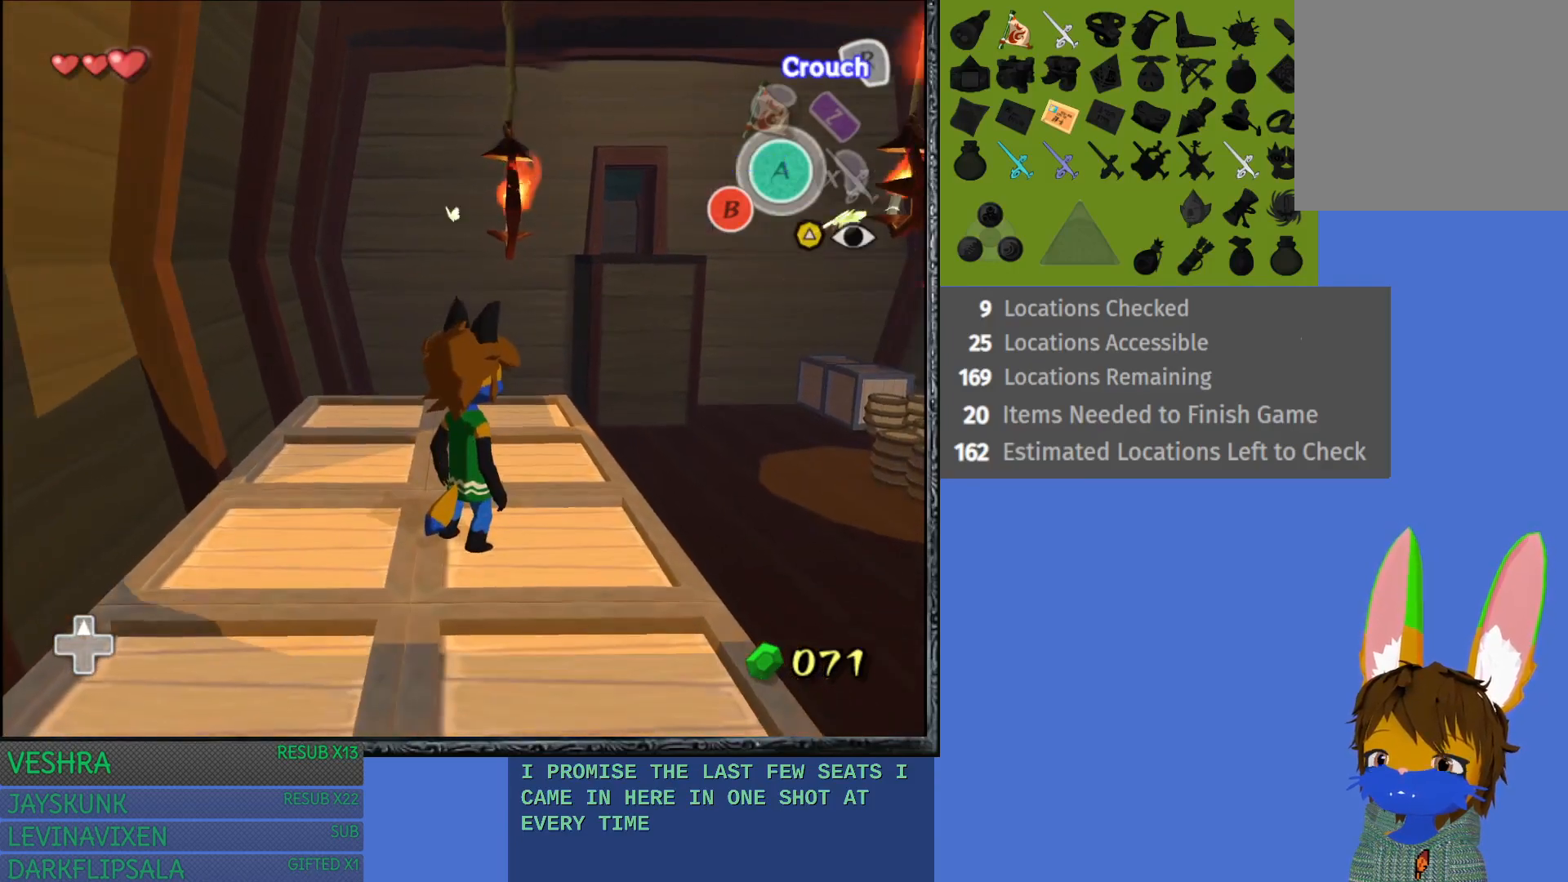
Gameplay with a controller (PlayStation layout); each line is a JSON object with the inputs held at the frame after it. "events" lists button and stick changes between this image and that frame as [ms after this image, input, new state], when the widget could be followed in between.
{"buttons": [], "left_stick": "up", "right_stick": "center", "events": [[83, "left_stick", "up-right"], [250, "left_stick", "up"]]}
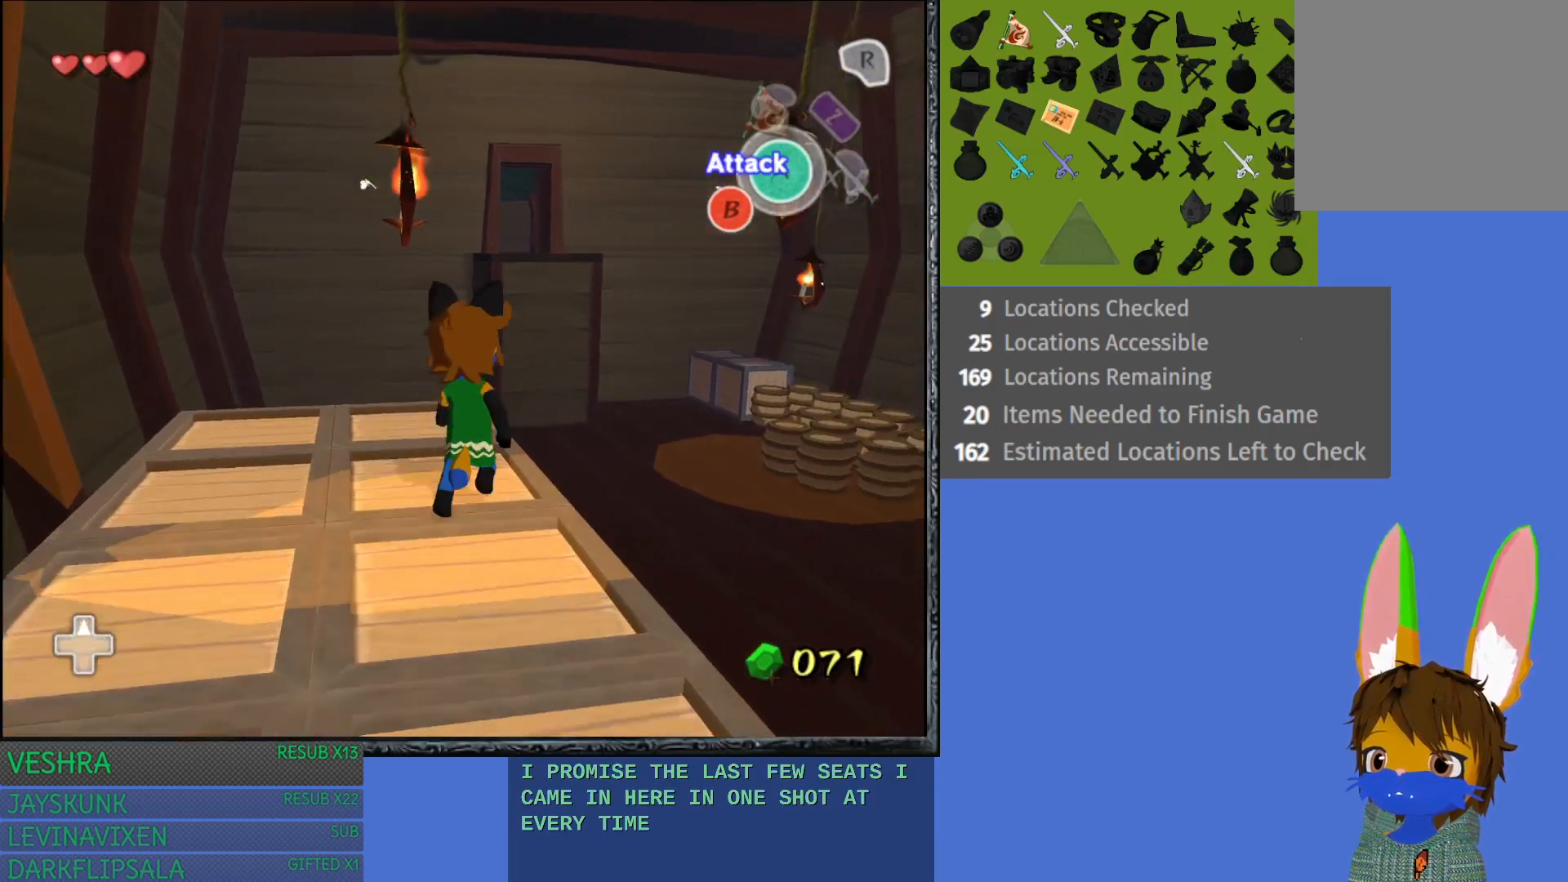
{"buttons": [], "left_stick": "up", "right_stick": "center", "events": [[17, "left_stick", "up-left"], [233, "left_stick", "up"]]}
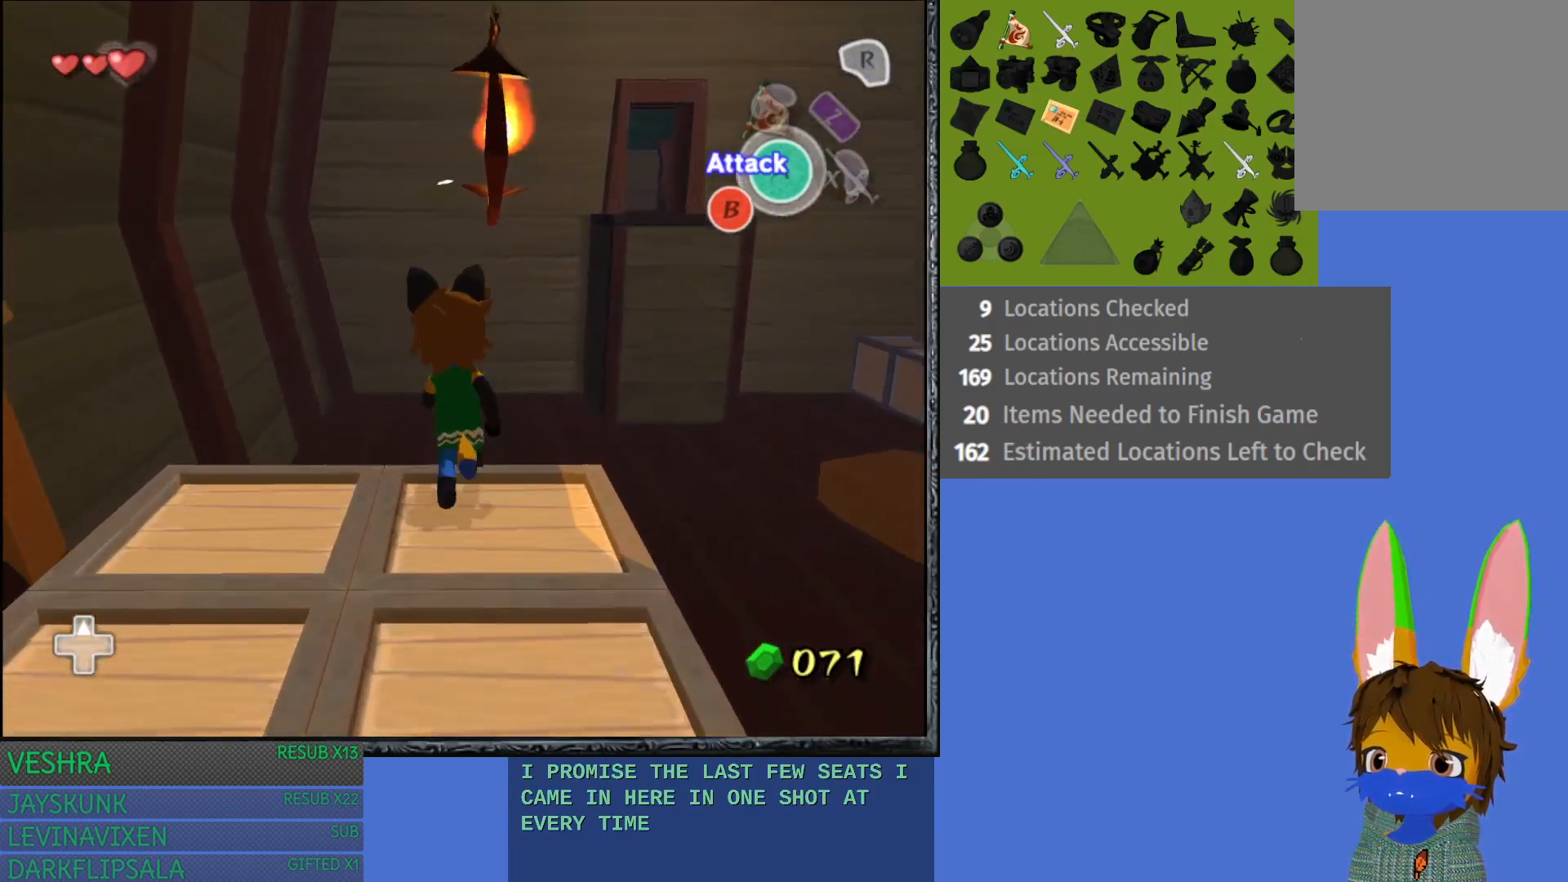
{"buttons": [], "left_stick": "center", "right_stick": "center", "events": [[100, "left_stick", "up-right"], [500, "left_stick", "center"]]}
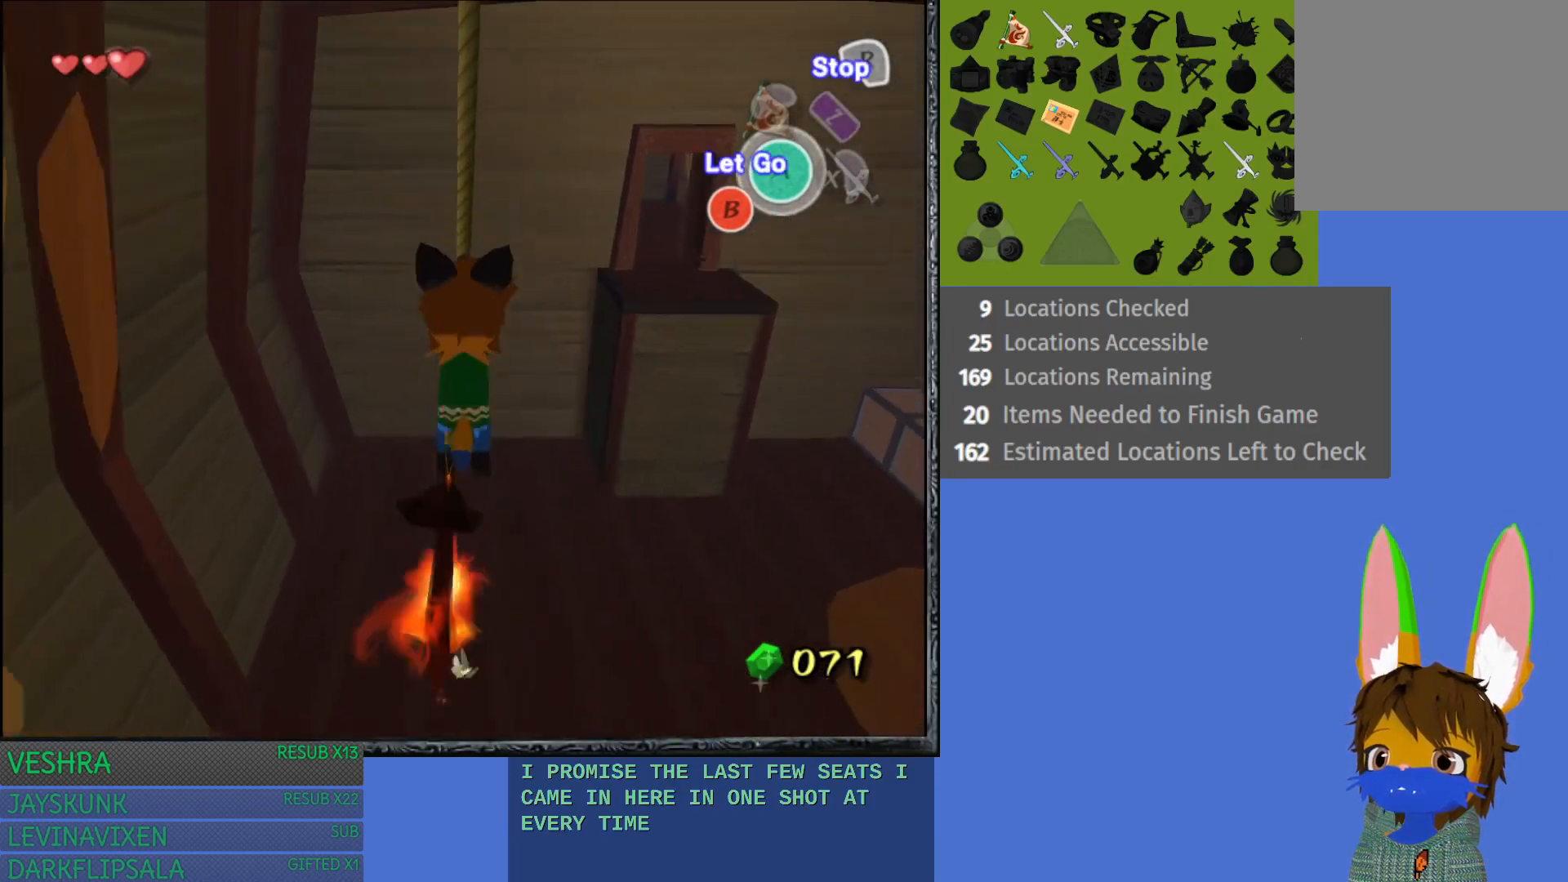
{"buttons": [], "left_stick": "right", "right_stick": "center", "events": [[150, "left_stick", "right"]]}
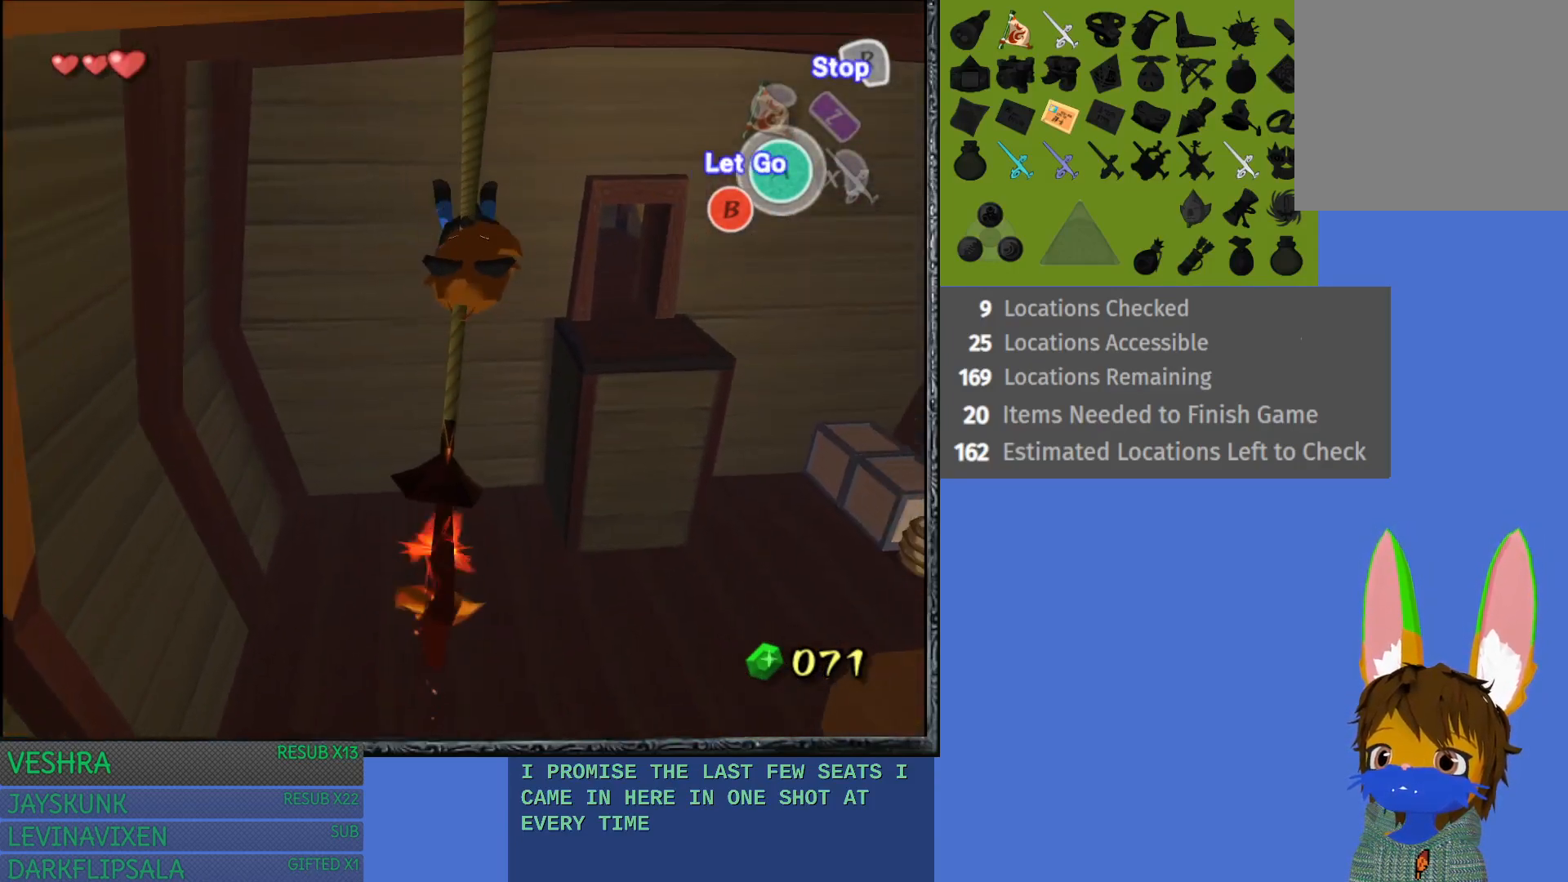
{"buttons": [], "left_stick": "right", "right_stick": "center", "events": []}
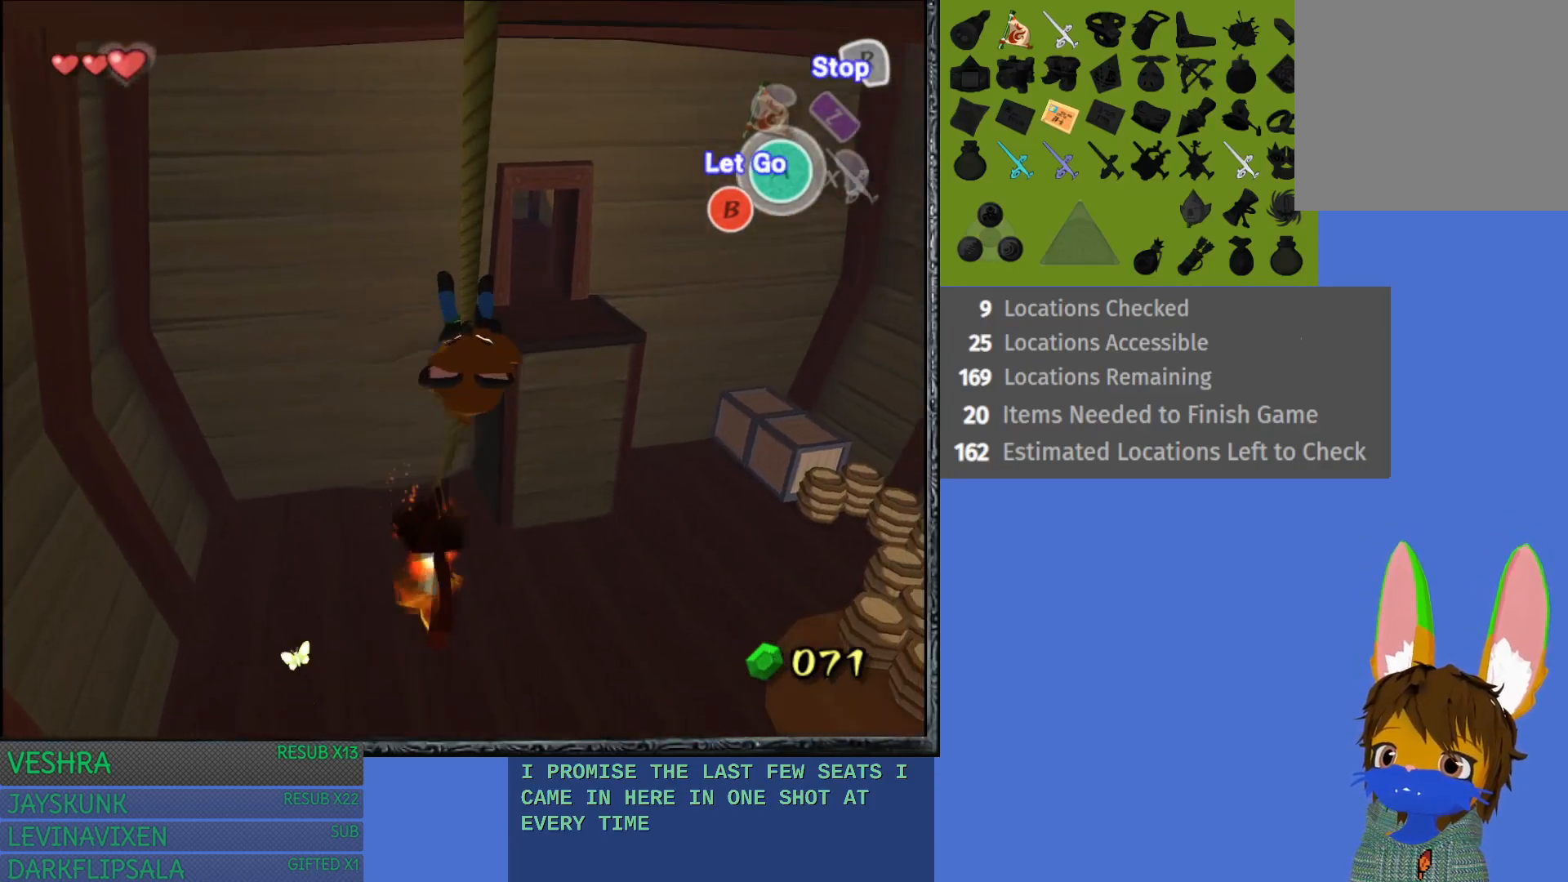
{"buttons": [], "left_stick": "right", "right_stick": "center", "events": []}
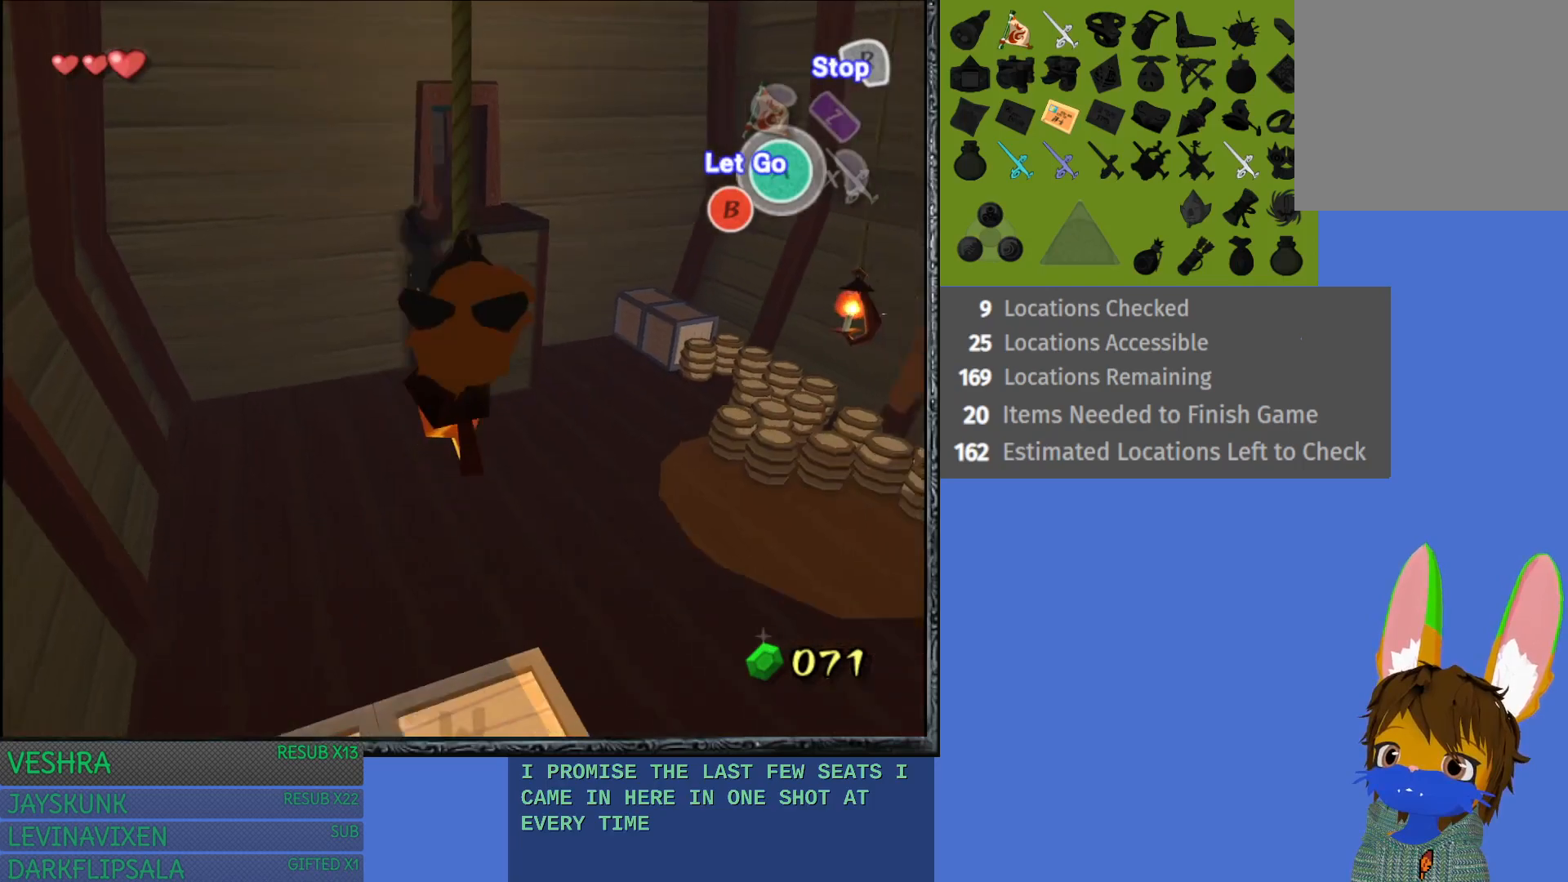
{"buttons": [], "left_stick": "right", "right_stick": "center", "events": []}
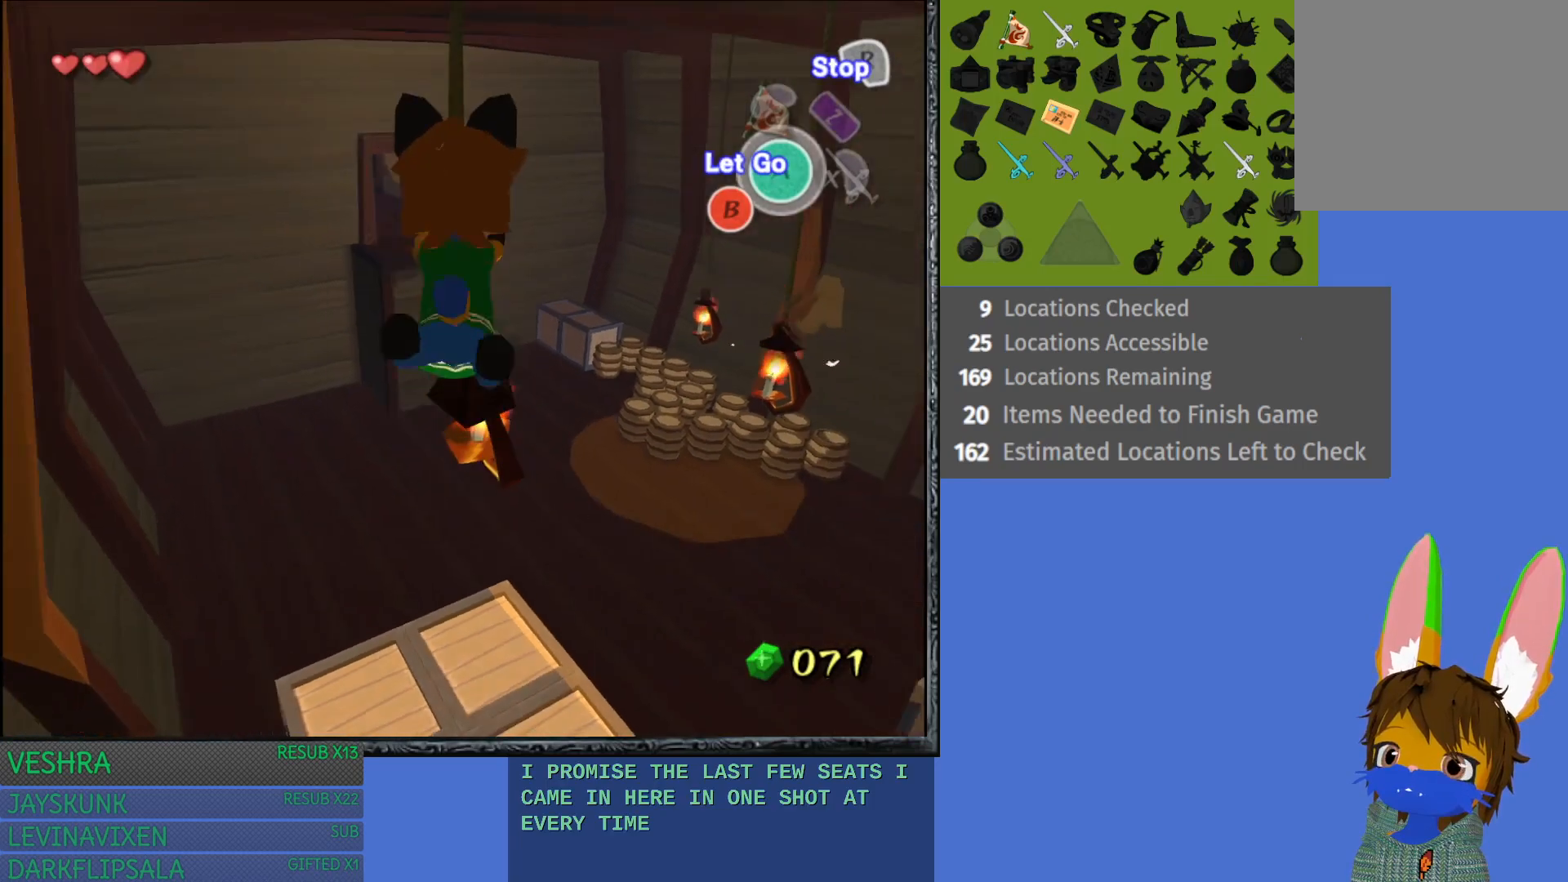
{"buttons": [], "left_stick": "right", "right_stick": "center", "events": []}
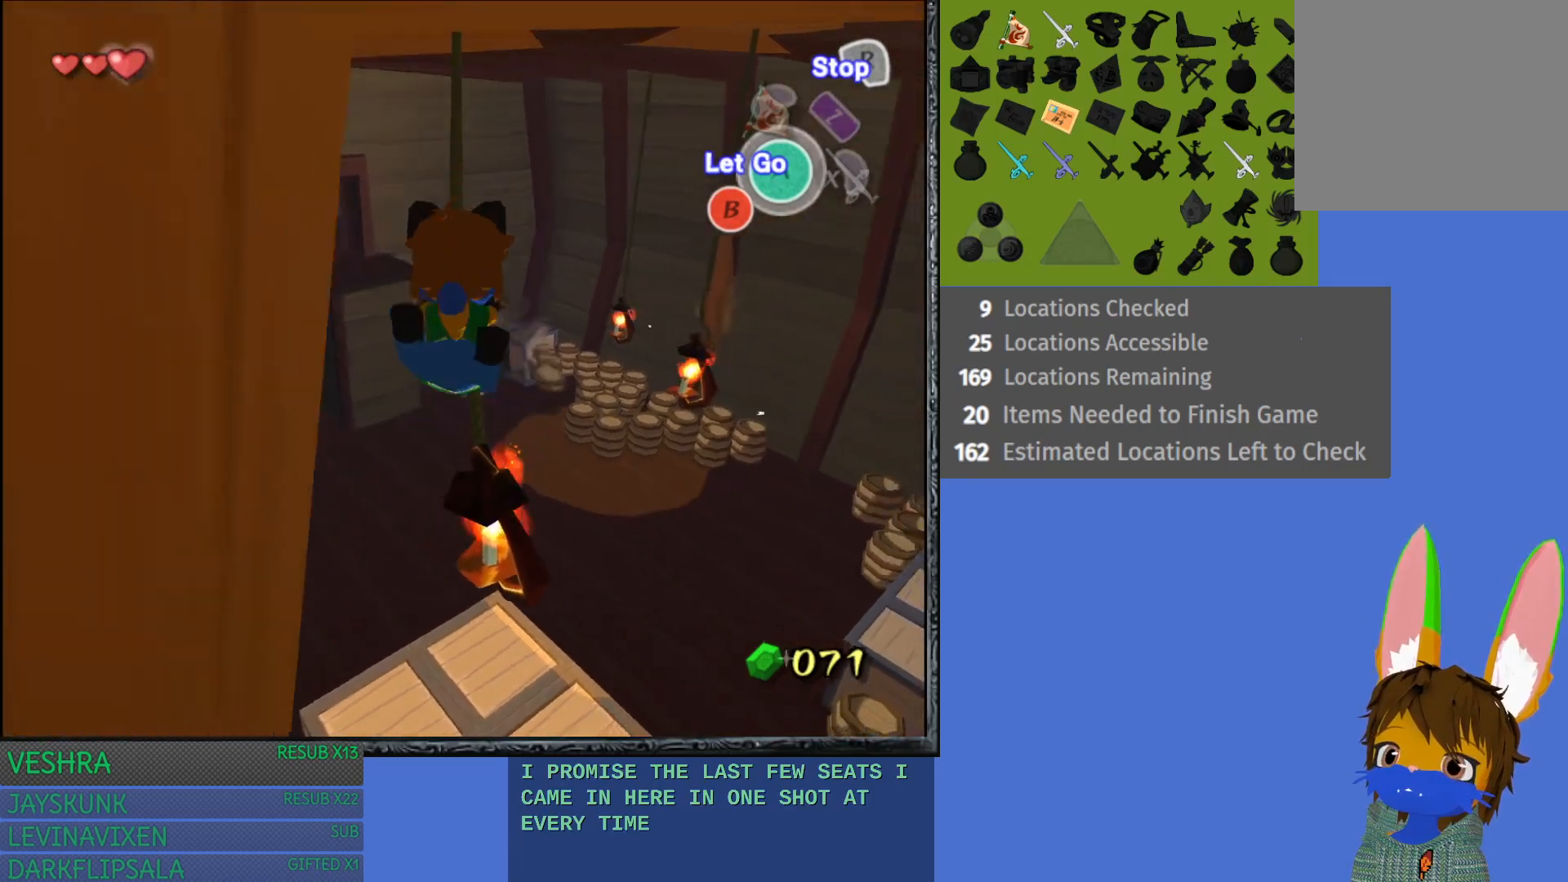
{"buttons": [], "left_stick": "right", "right_stick": "center", "events": []}
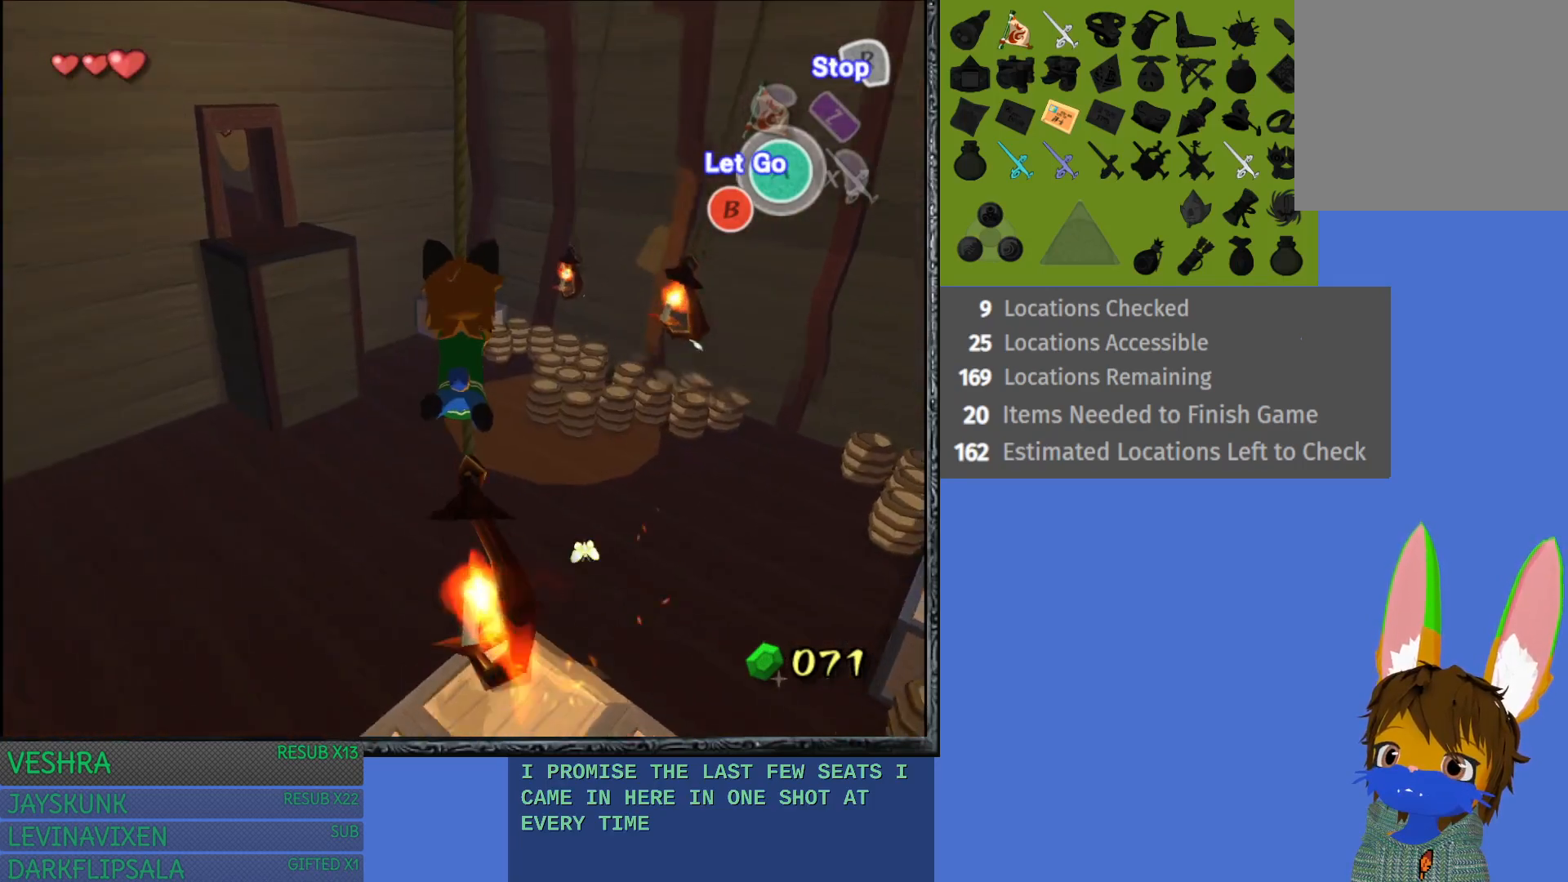
{"buttons": [], "left_stick": "right", "right_stick": "center", "events": []}
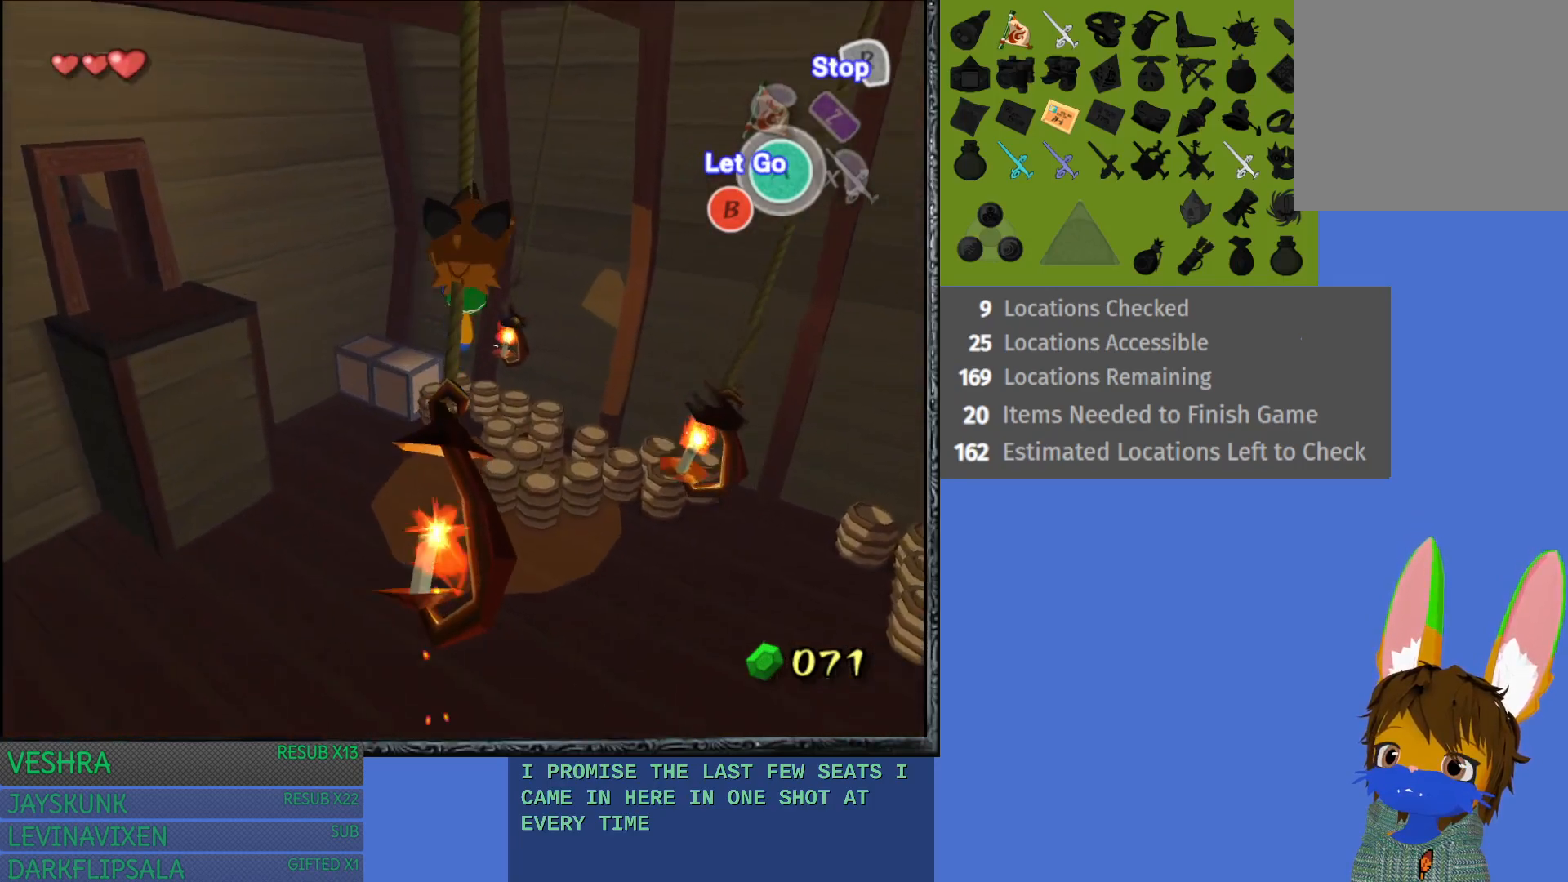
{"buttons": [], "left_stick": "right", "right_stick": "center", "events": []}
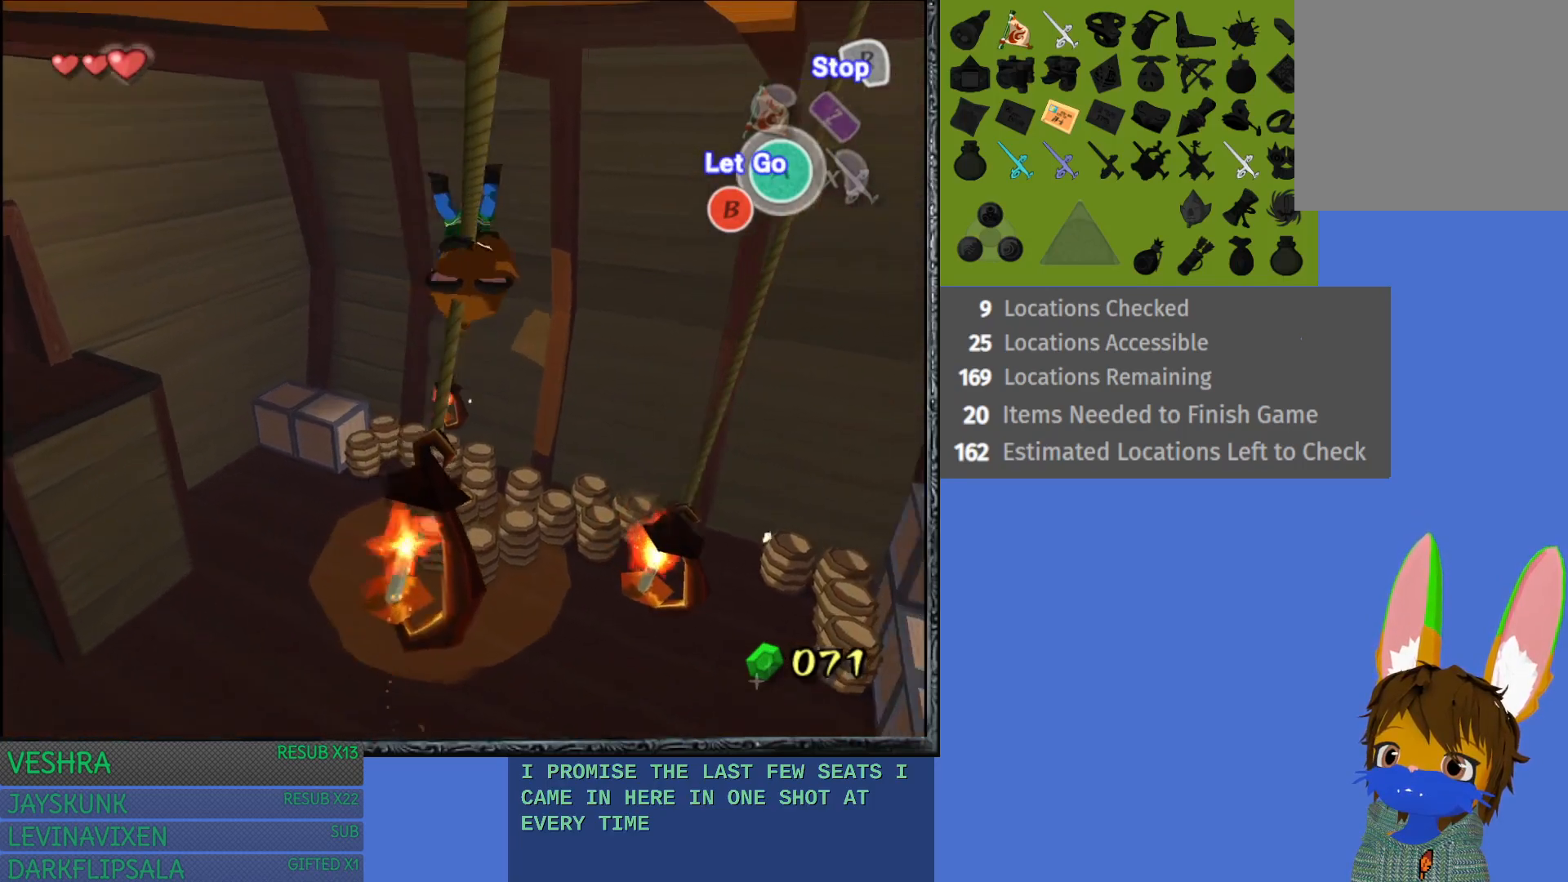
{"buttons": [], "left_stick": "right", "right_stick": "center", "events": []}
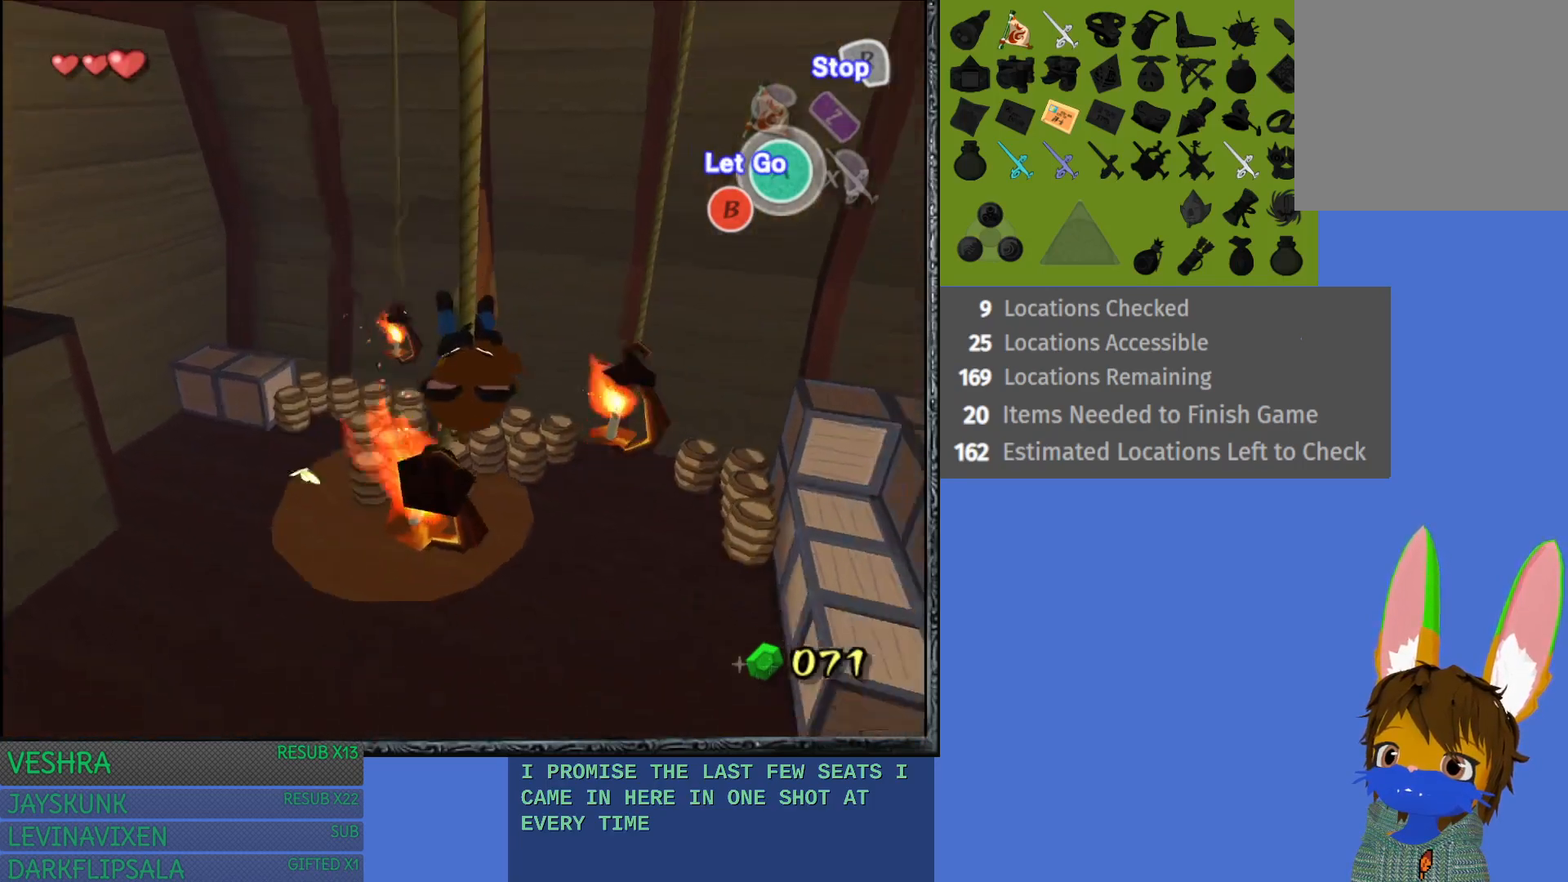
{"buttons": [], "left_stick": "right", "right_stick": "center", "events": []}
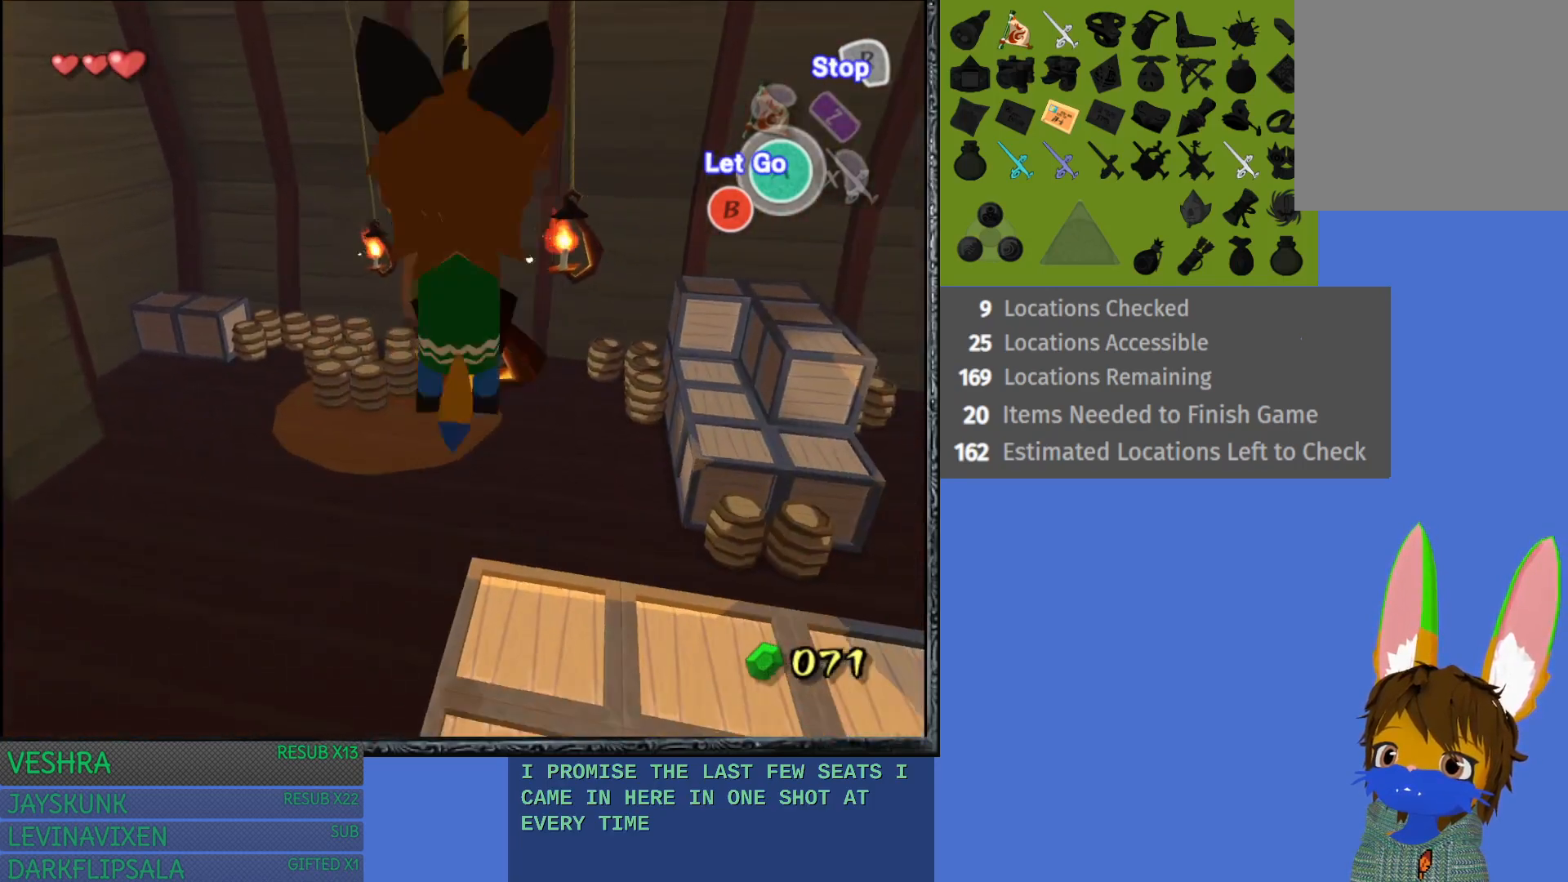
{"buttons": [], "left_stick": "right", "right_stick": "center", "events": []}
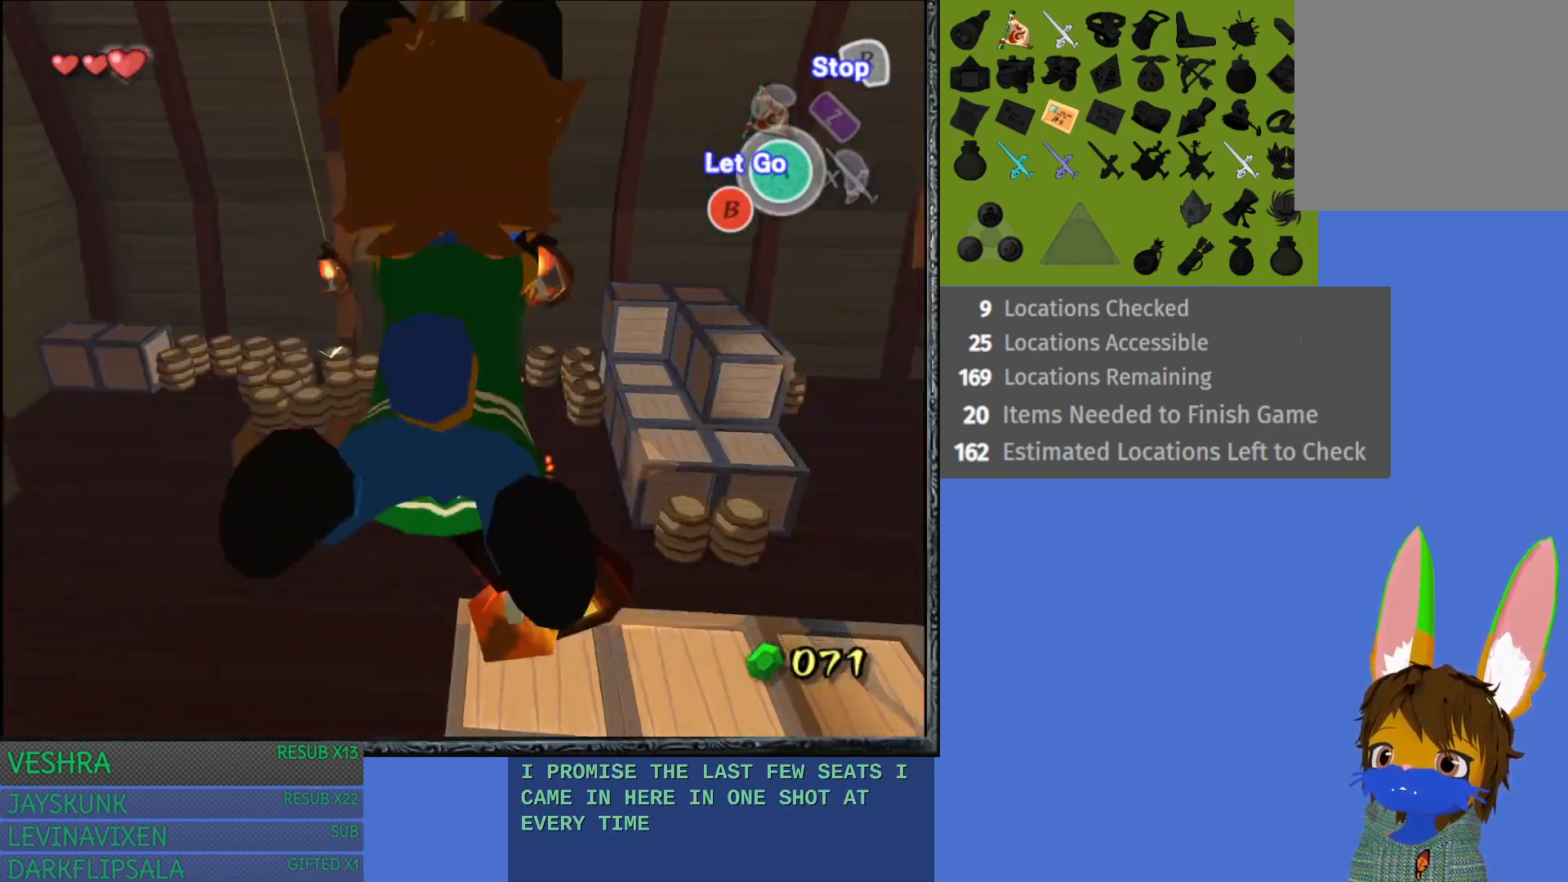
{"buttons": [], "left_stick": "right", "right_stick": "center", "events": []}
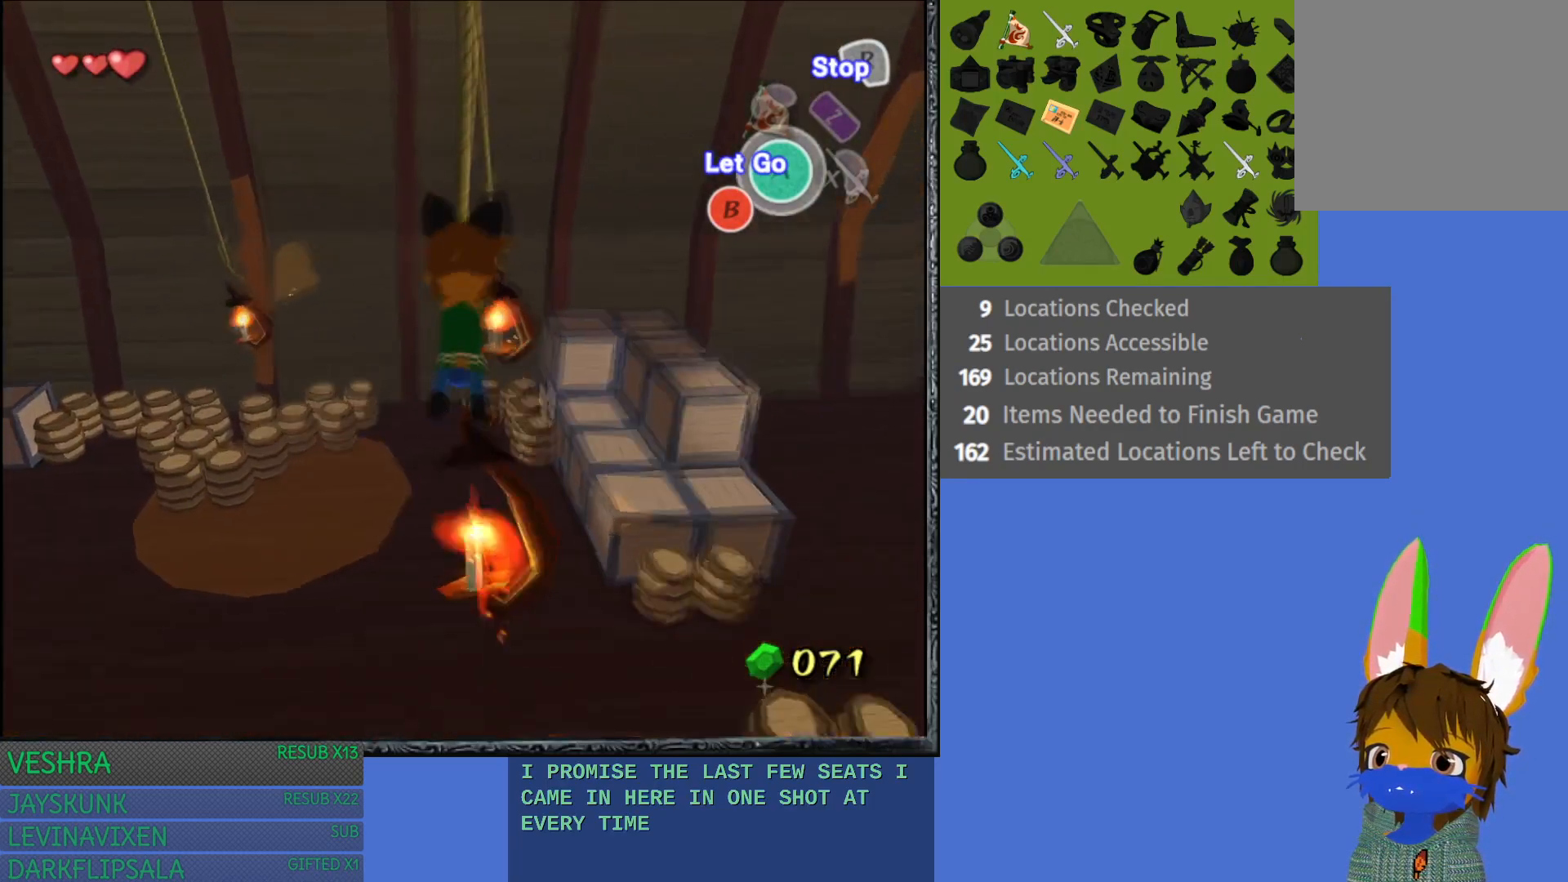
{"buttons": [], "left_stick": "center", "right_stick": "center", "events": [[17, "left_stick", "center"]]}
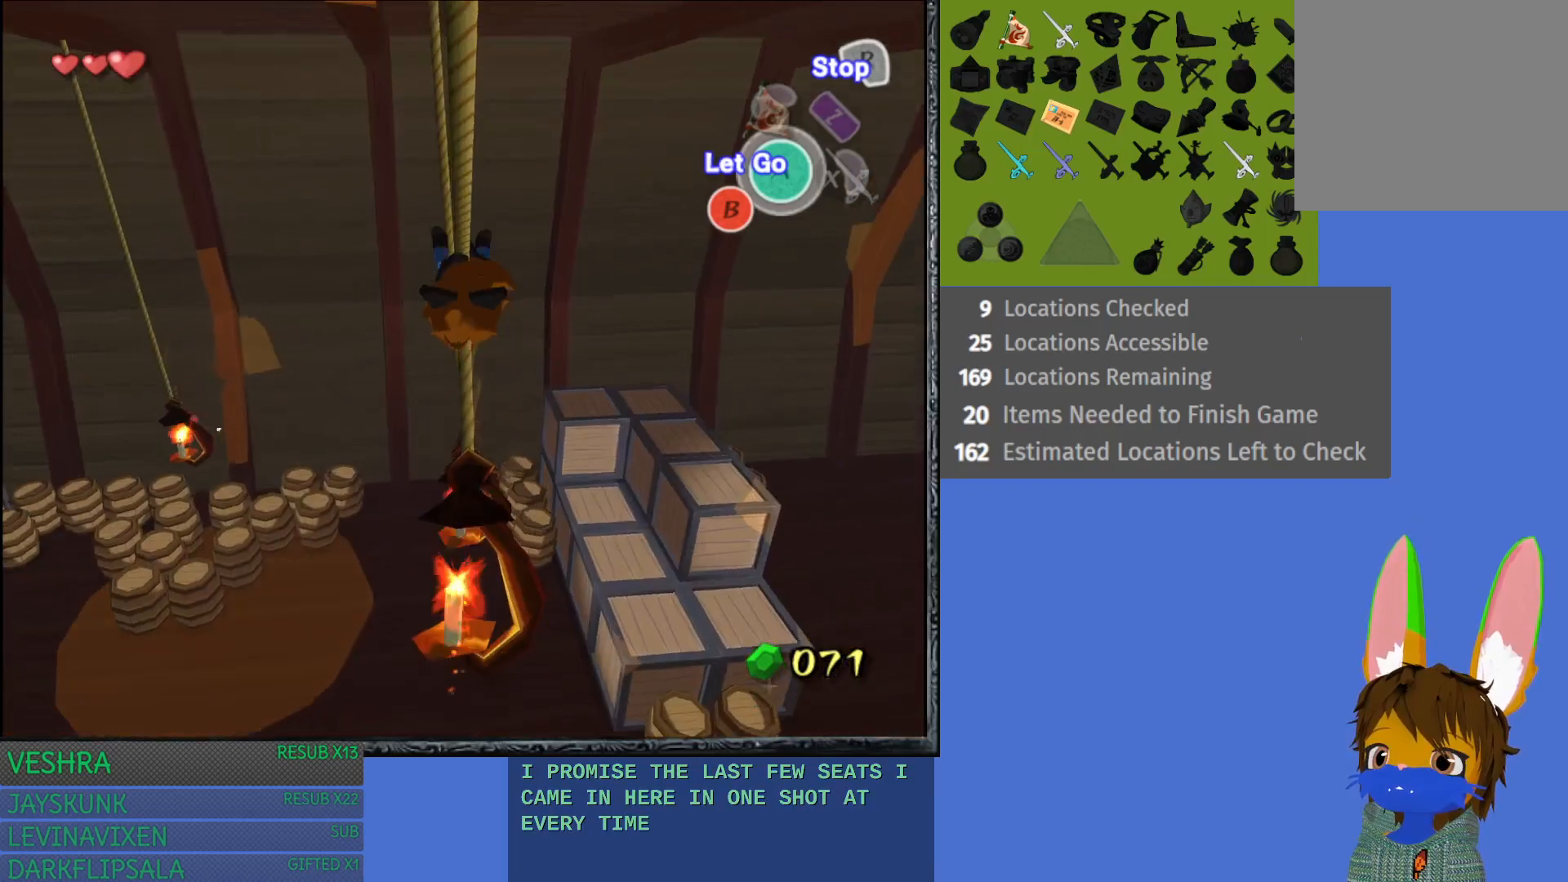
{"buttons": [], "left_stick": "center", "right_stick": "center", "events": []}
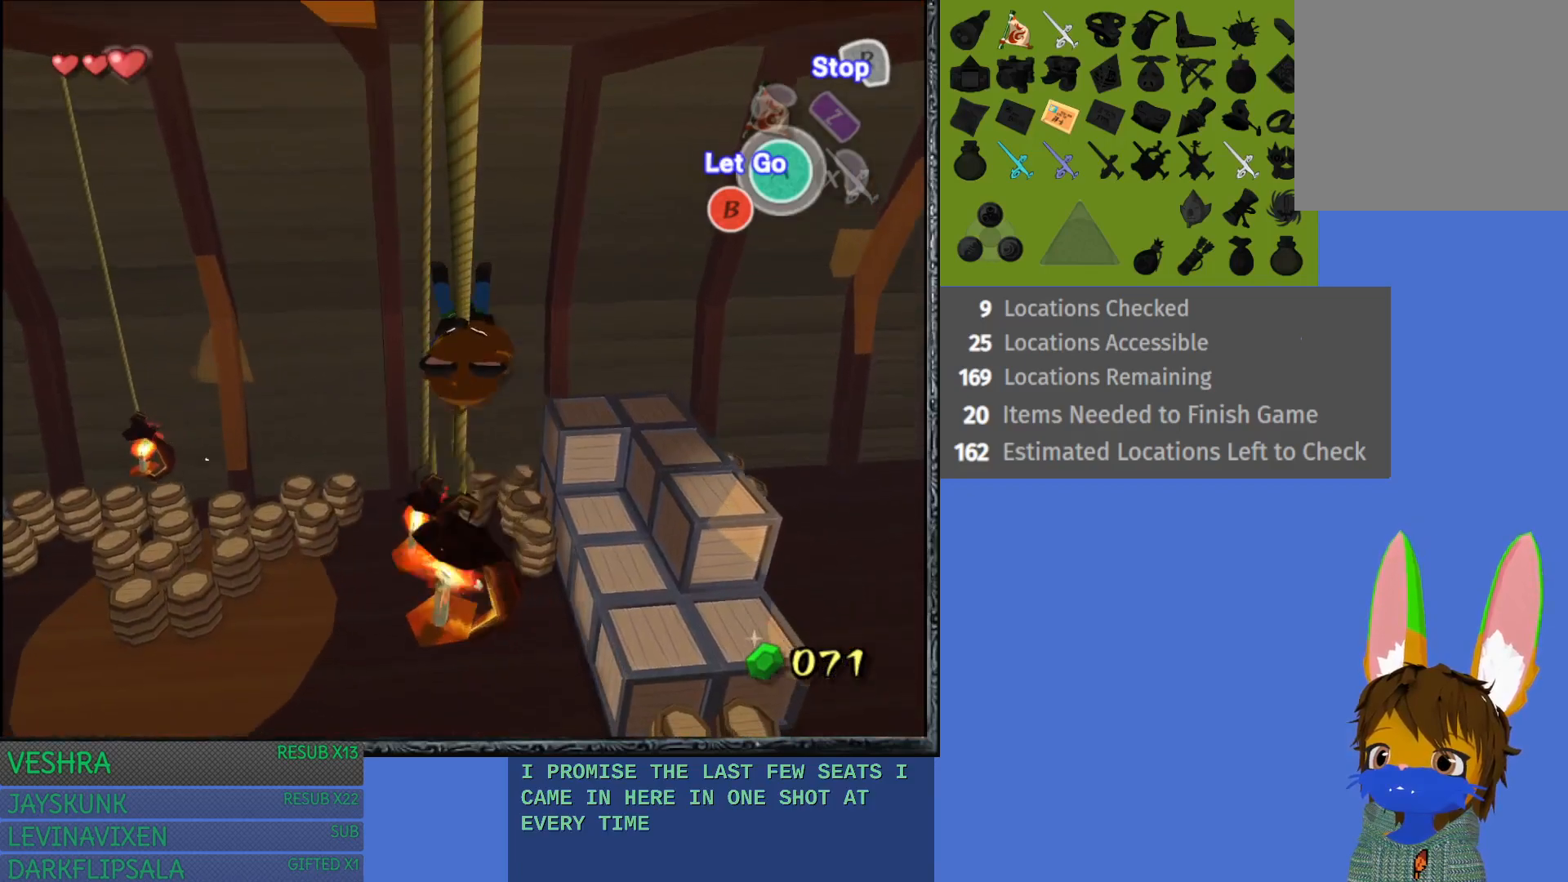
{"buttons": [], "left_stick": "center", "right_stick": "center", "events": []}
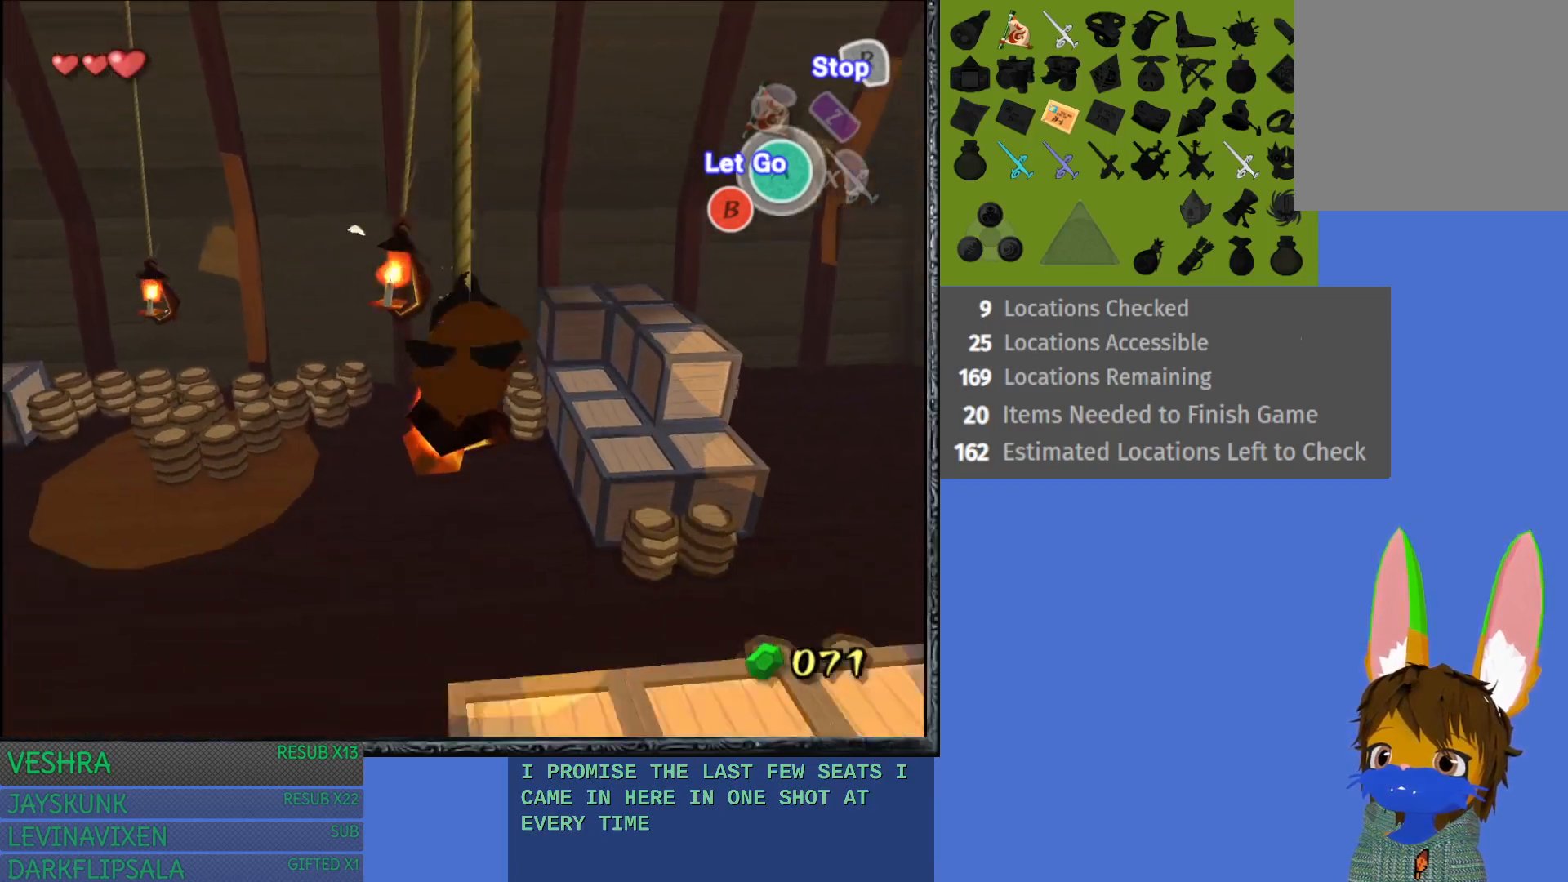
{"buttons": [], "left_stick": "center", "right_stick": "center", "events": []}
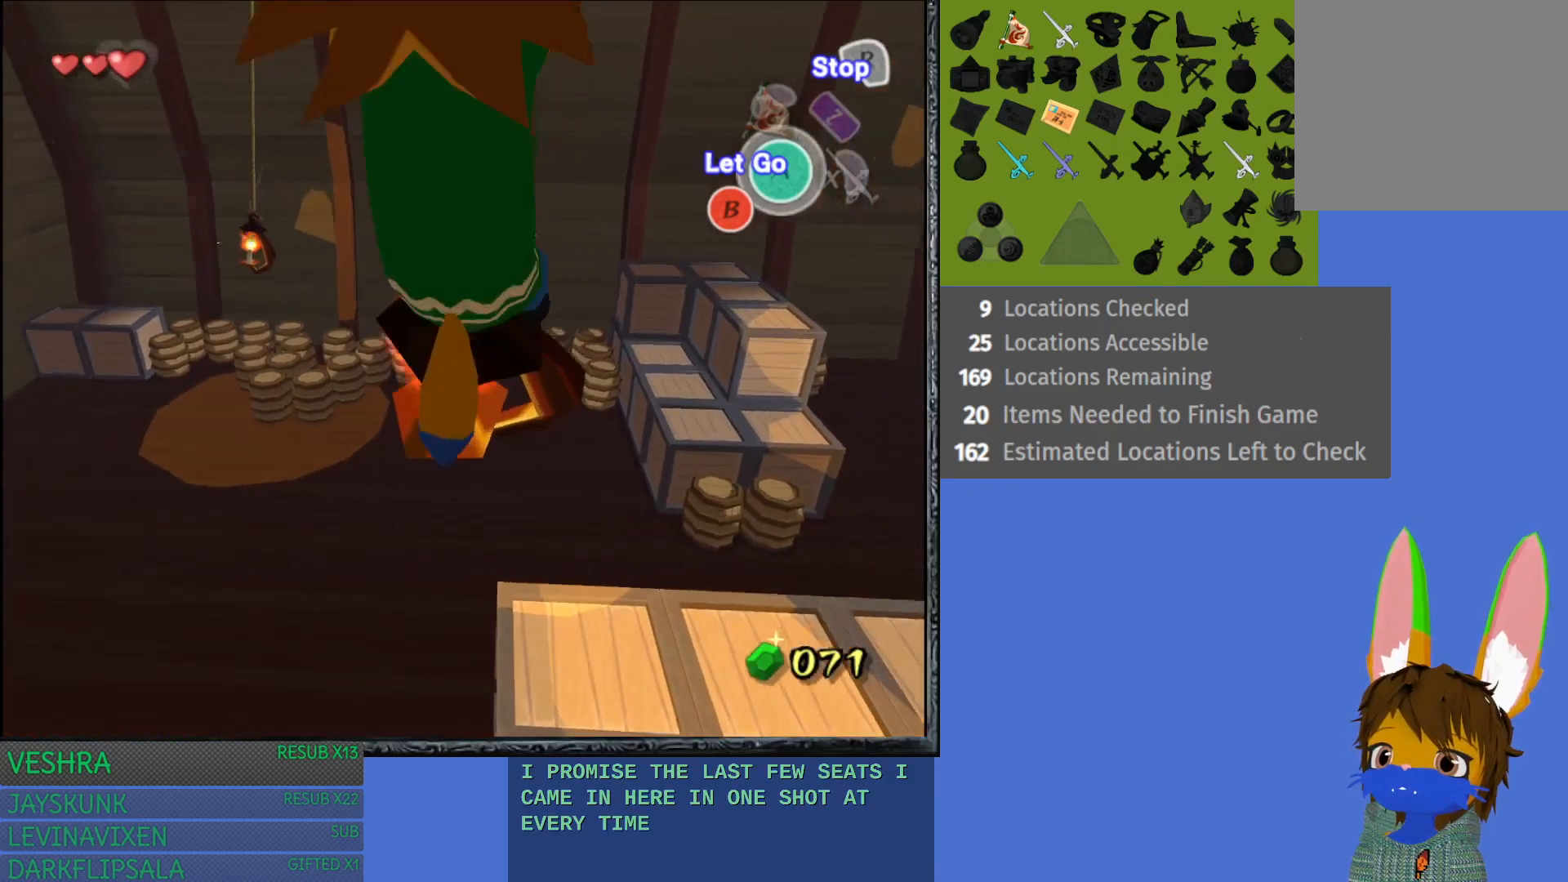
{"buttons": [], "left_stick": "right", "right_stick": "center", "events": [[283, "left_stick", "right"]]}
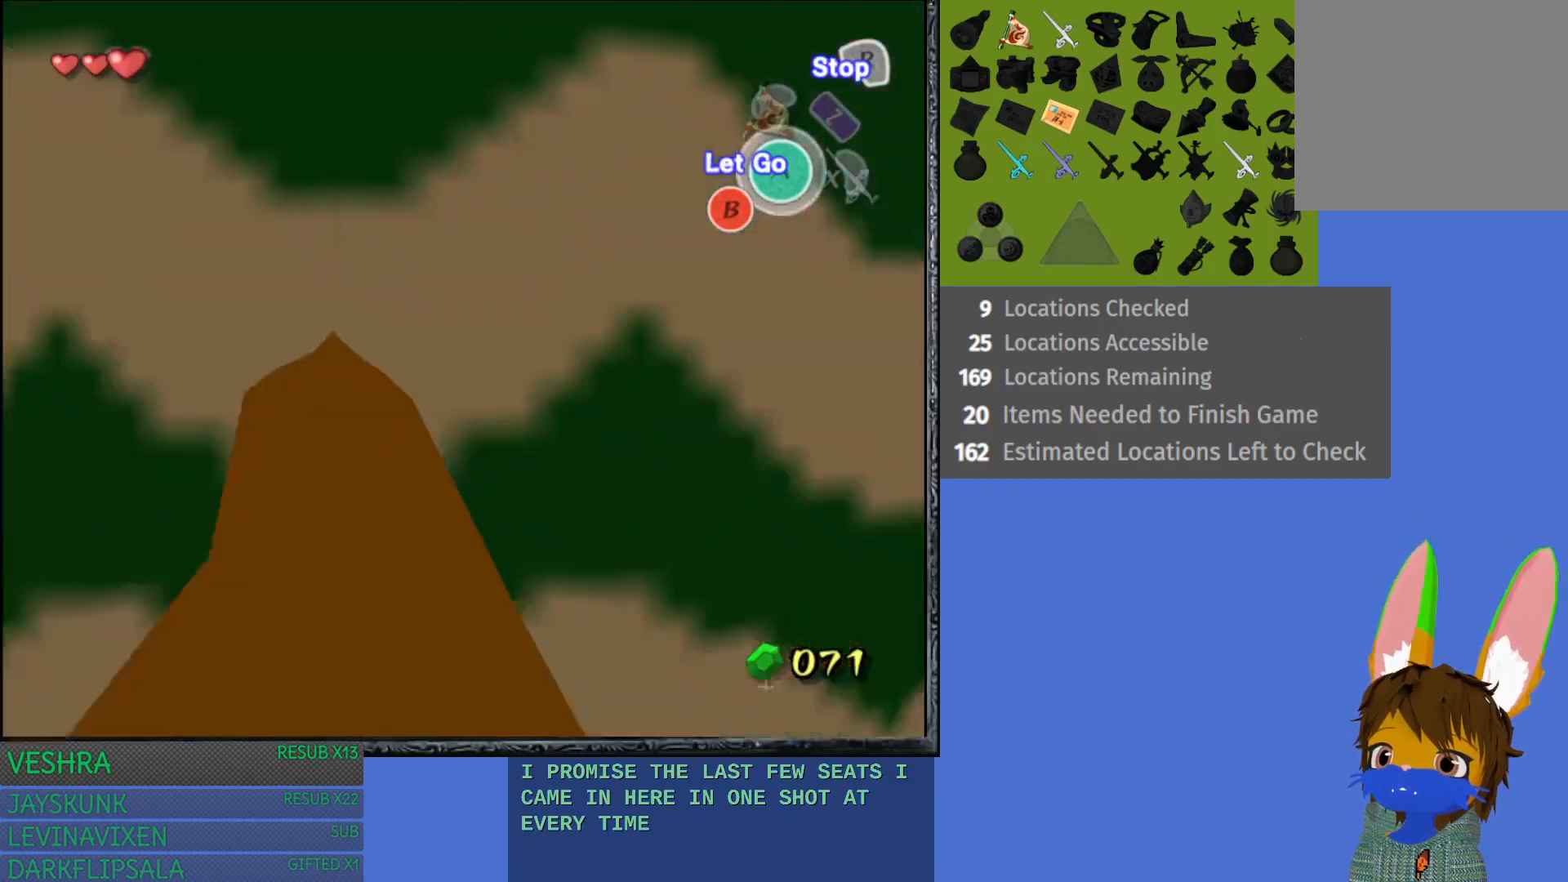
{"buttons": [], "left_stick": "center", "right_stick": "center", "events": [[100, "left_stick", "center"], [350, "left_stick", "left"], [483, "left_stick", "center"]]}
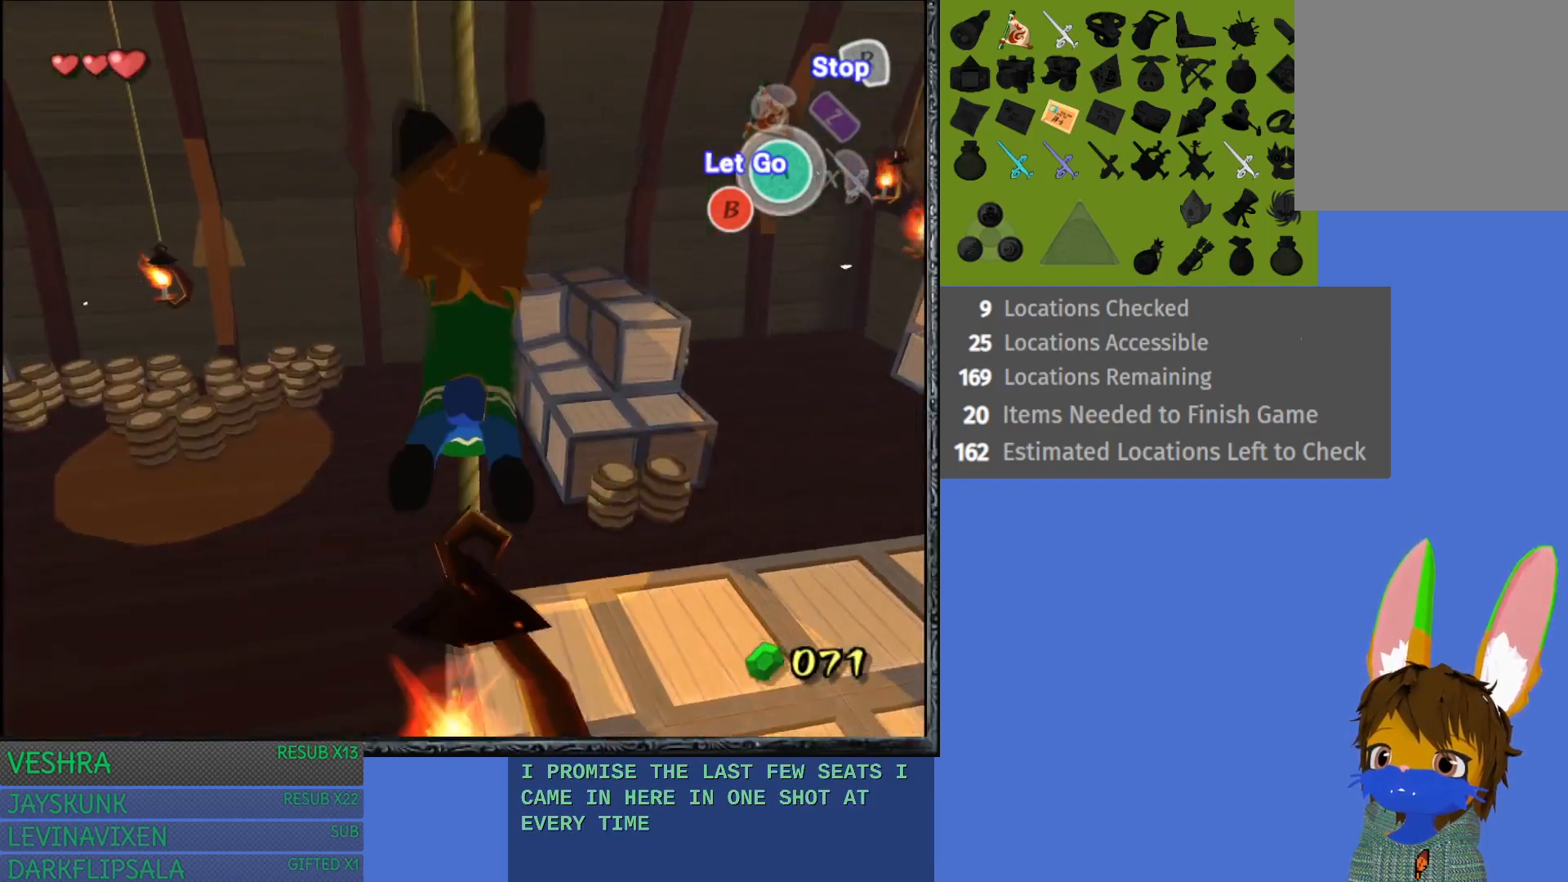
{"buttons": ["CROSS"], "left_stick": "up", "right_stick": "center", "events": [[50, "left_stick", "up"], [417, "CROSS", "down"]]}
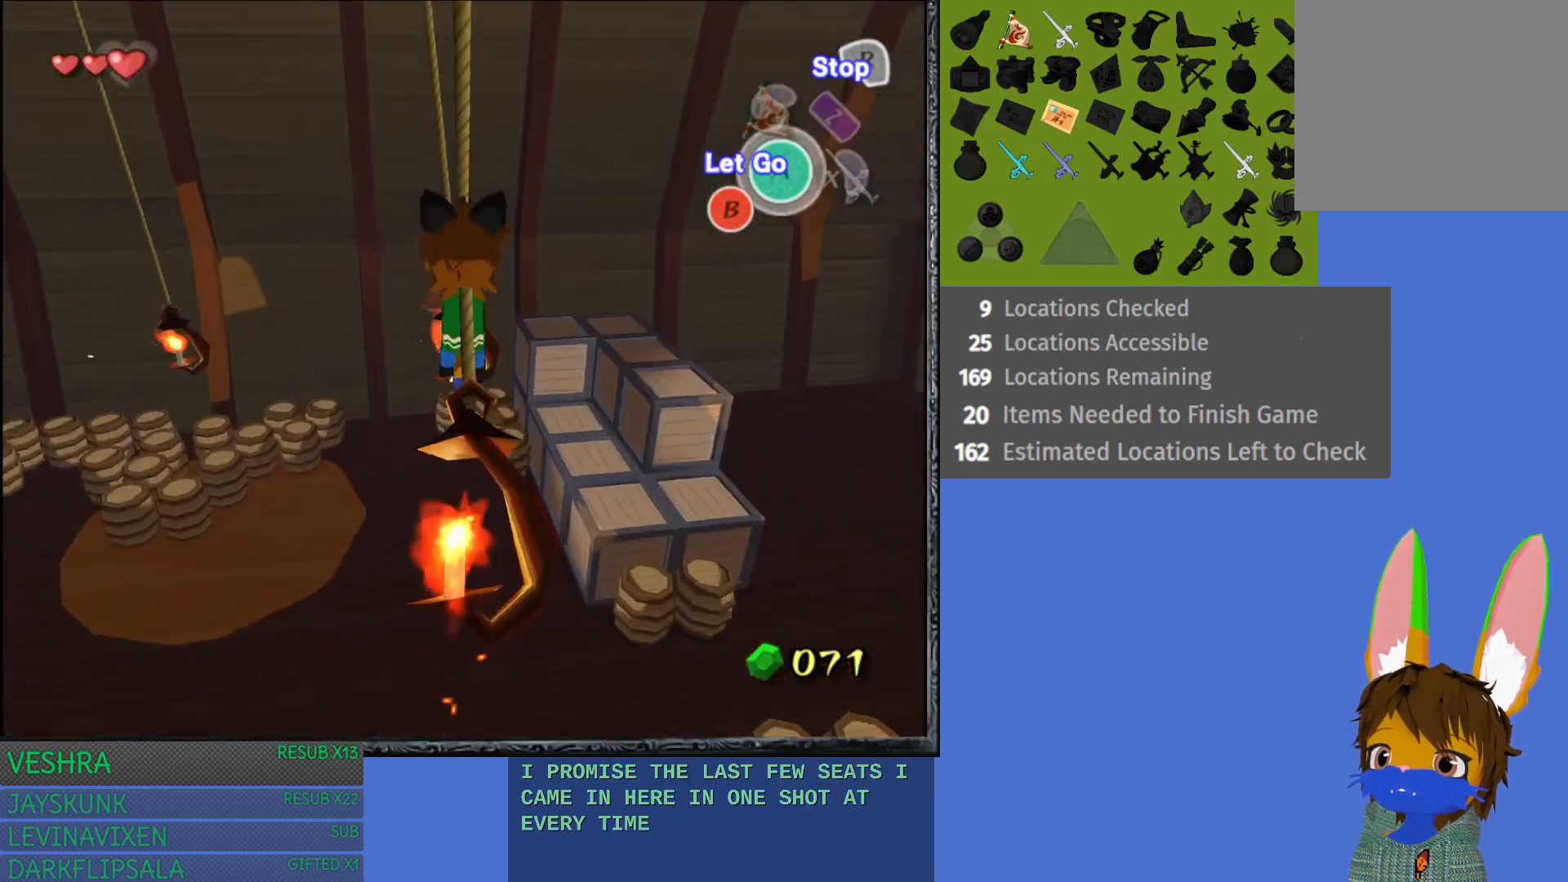
{"buttons": [], "left_stick": "up", "right_stick": "center", "events": [[33, "CROSS", "up"]]}
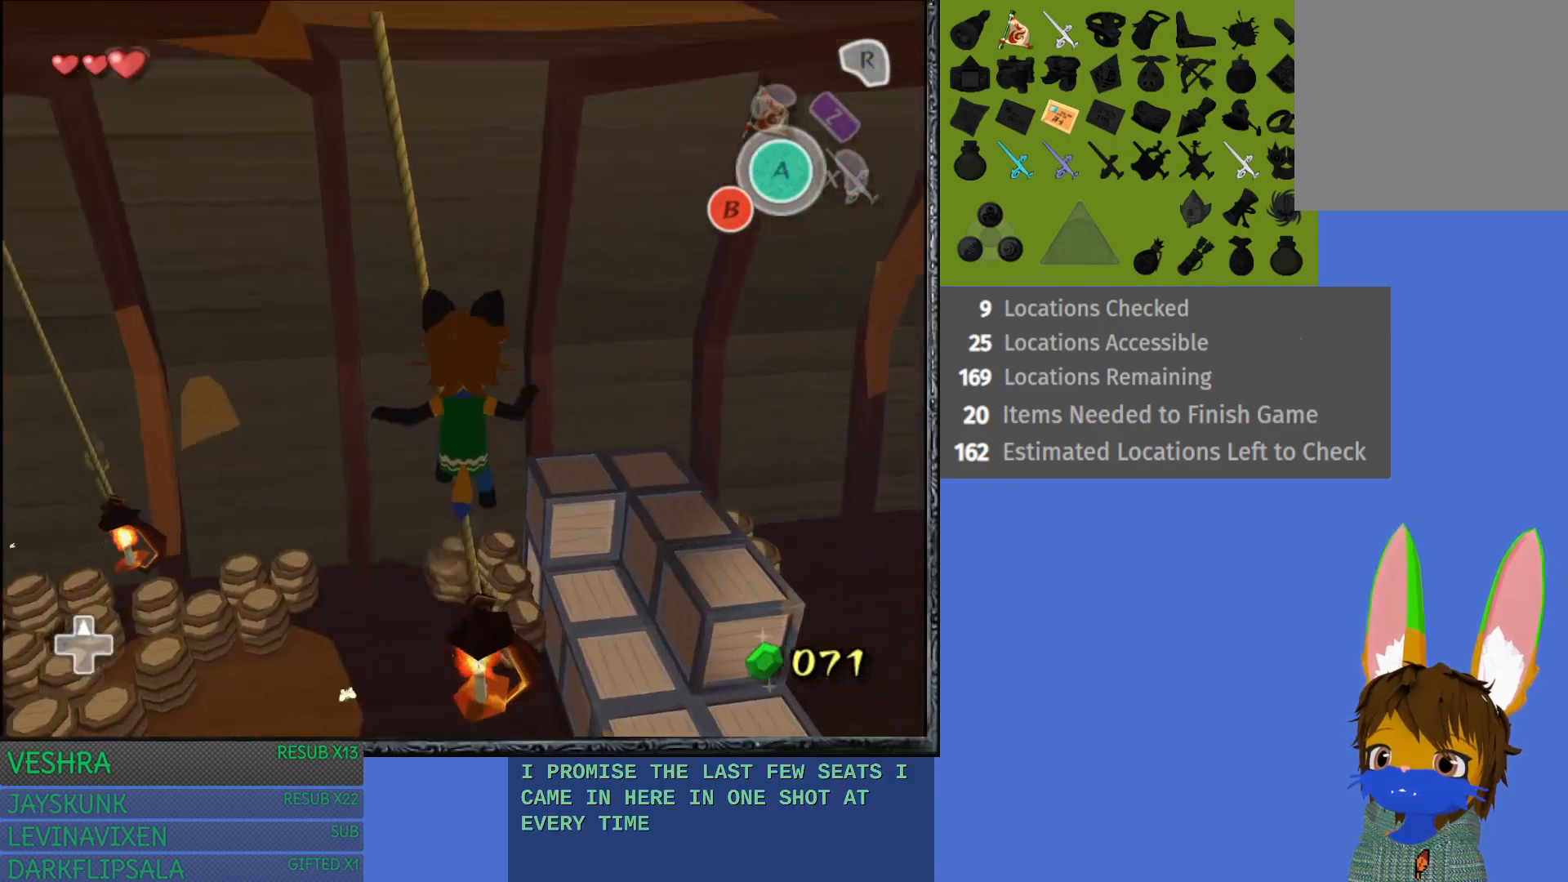
{"buttons": [], "left_stick": "left", "right_stick": "center", "events": [[417, "left_stick", "left"]]}
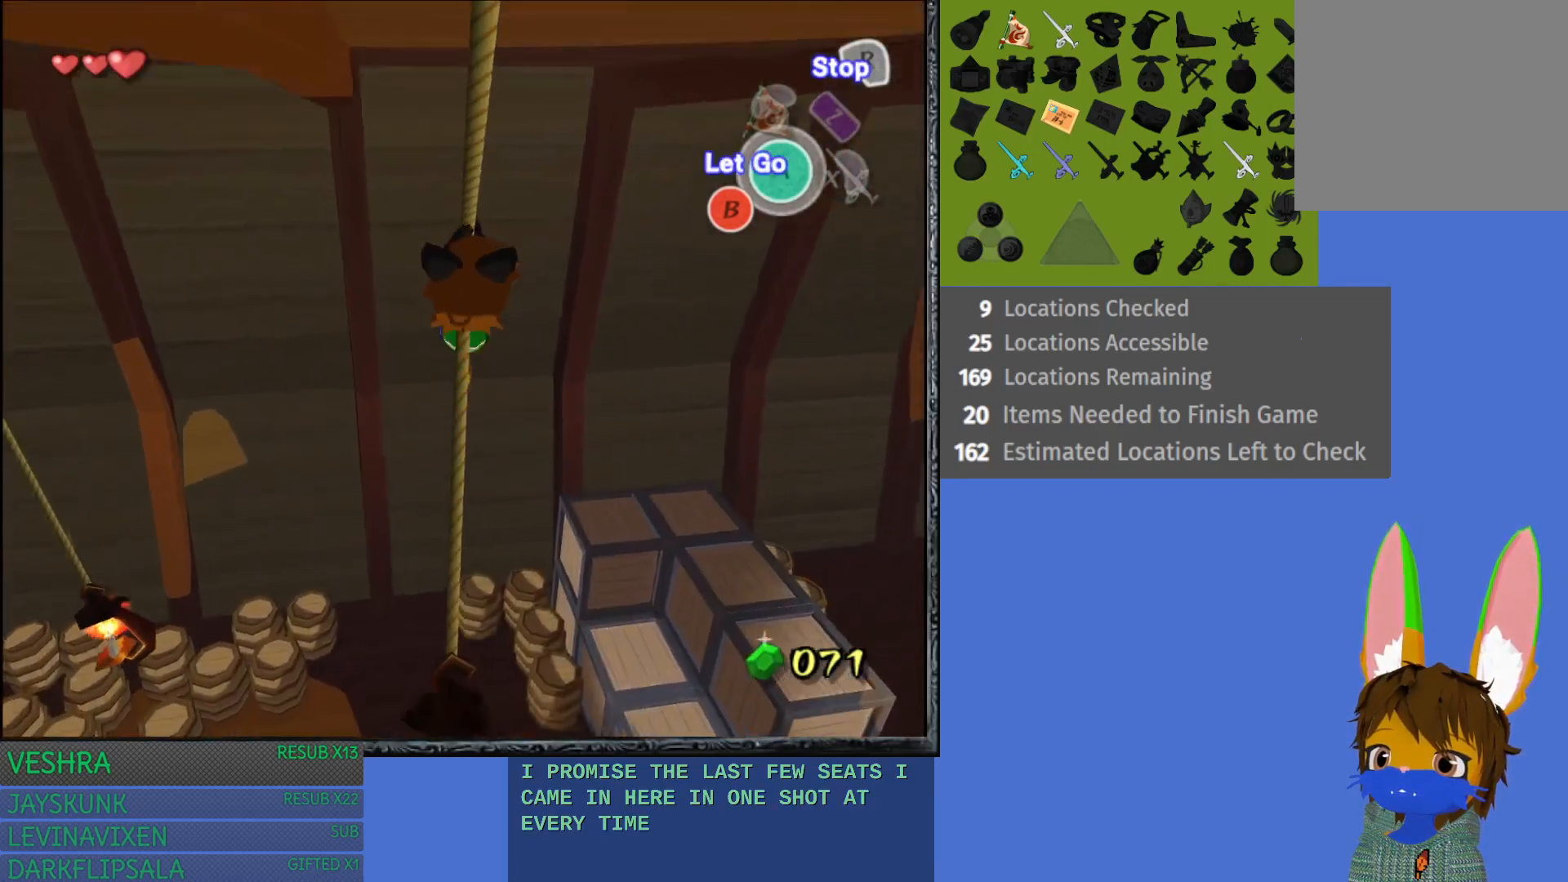
{"buttons": [], "left_stick": "left", "right_stick": "center", "events": []}
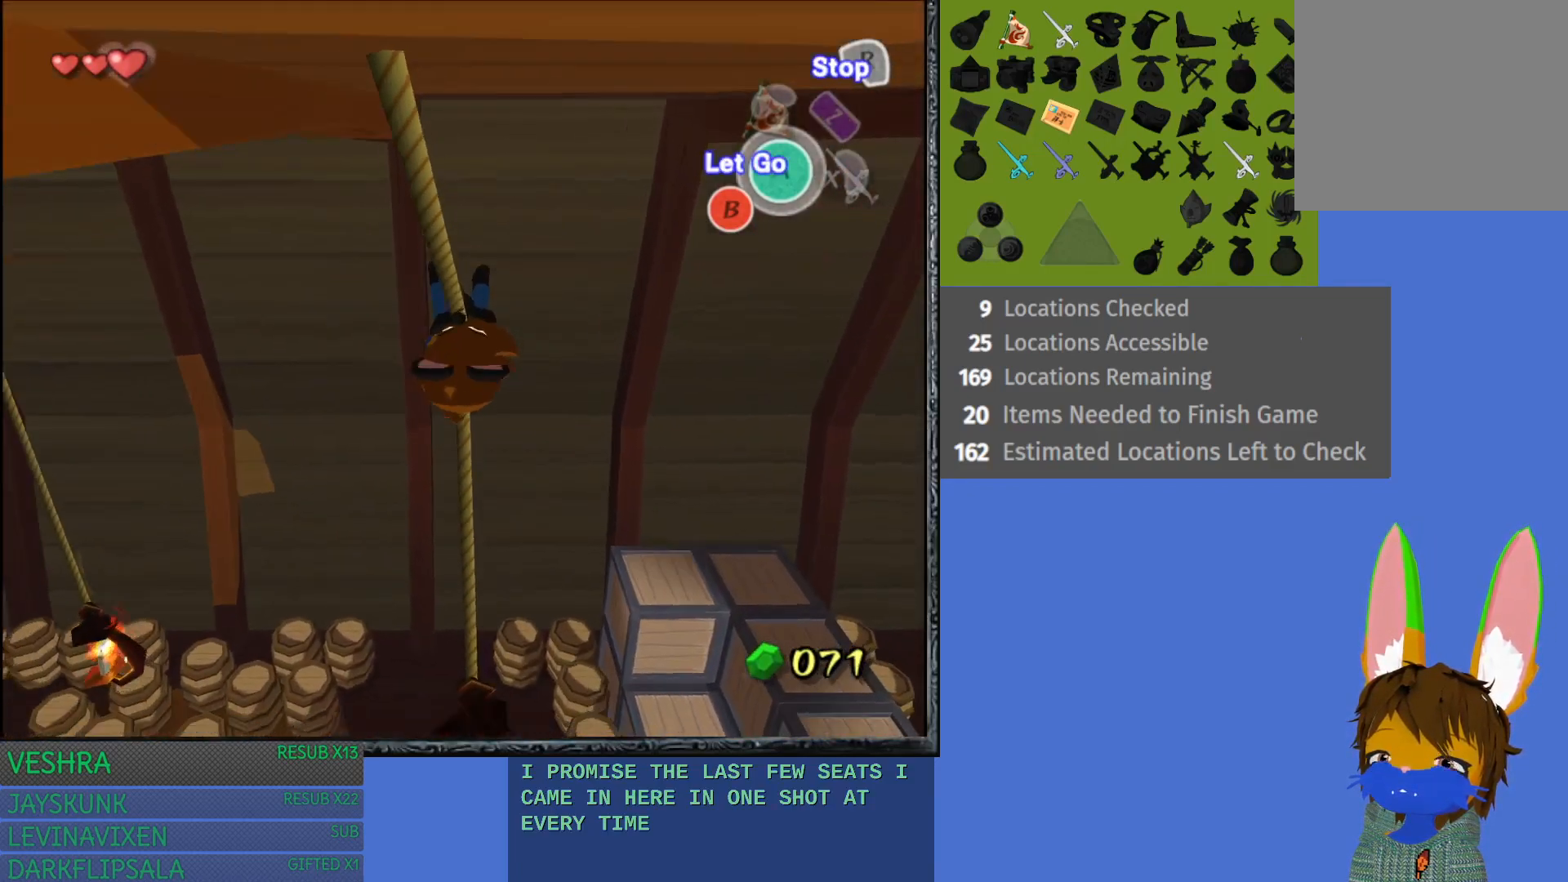
{"buttons": ["R2"], "left_stick": "down", "right_stick": "center", "events": [[67, "R2", "down"], [233, "left_stick", "center"], [417, "left_stick", "down"]]}
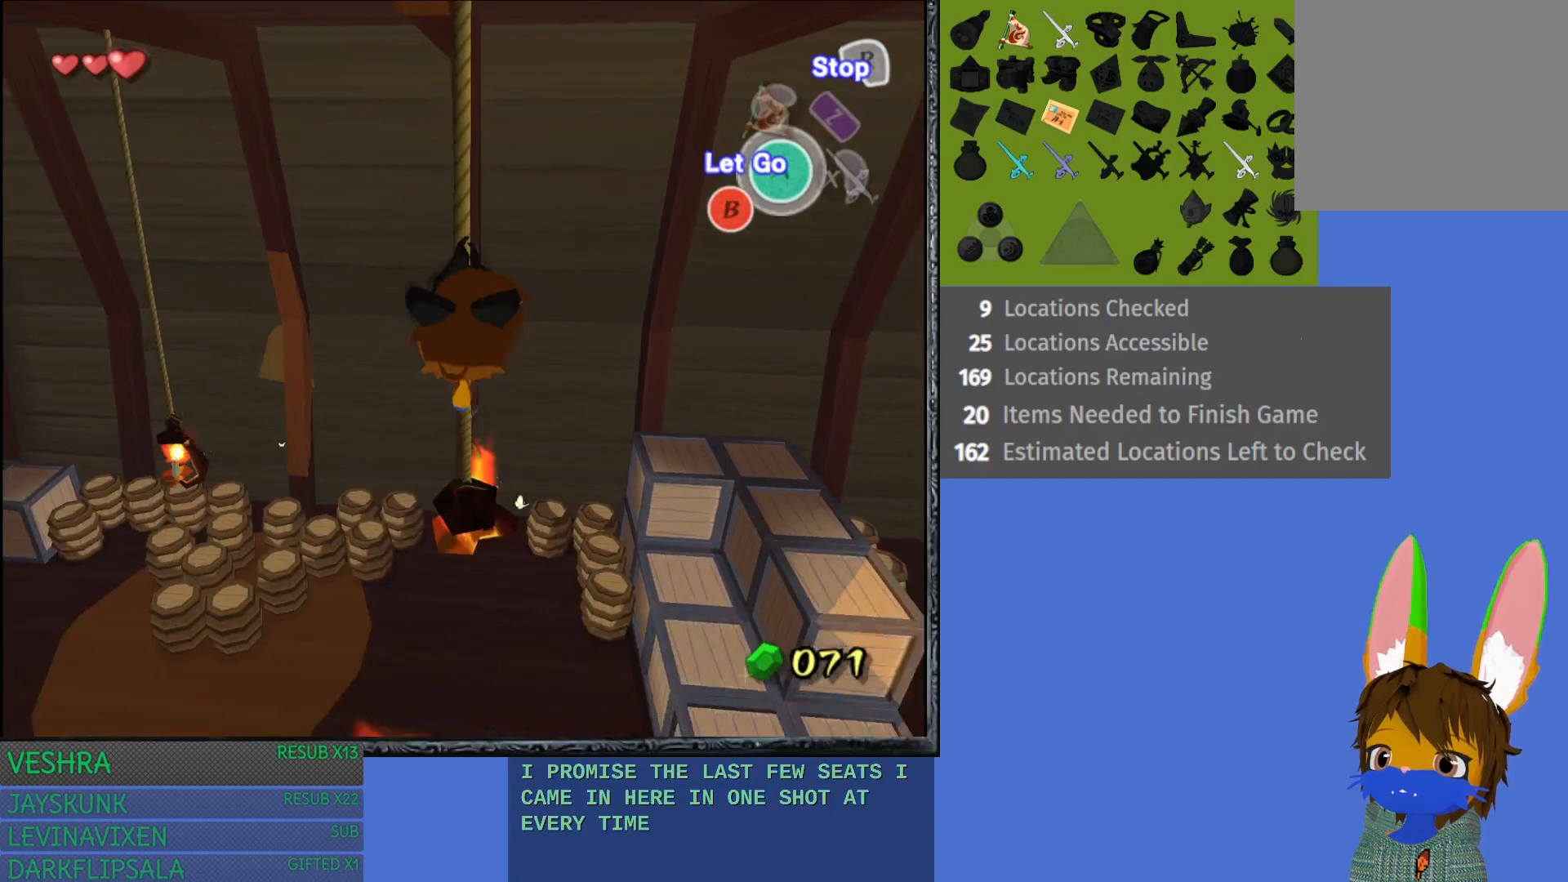
{"buttons": ["R2"], "left_stick": "down", "right_stick": "center", "events": []}
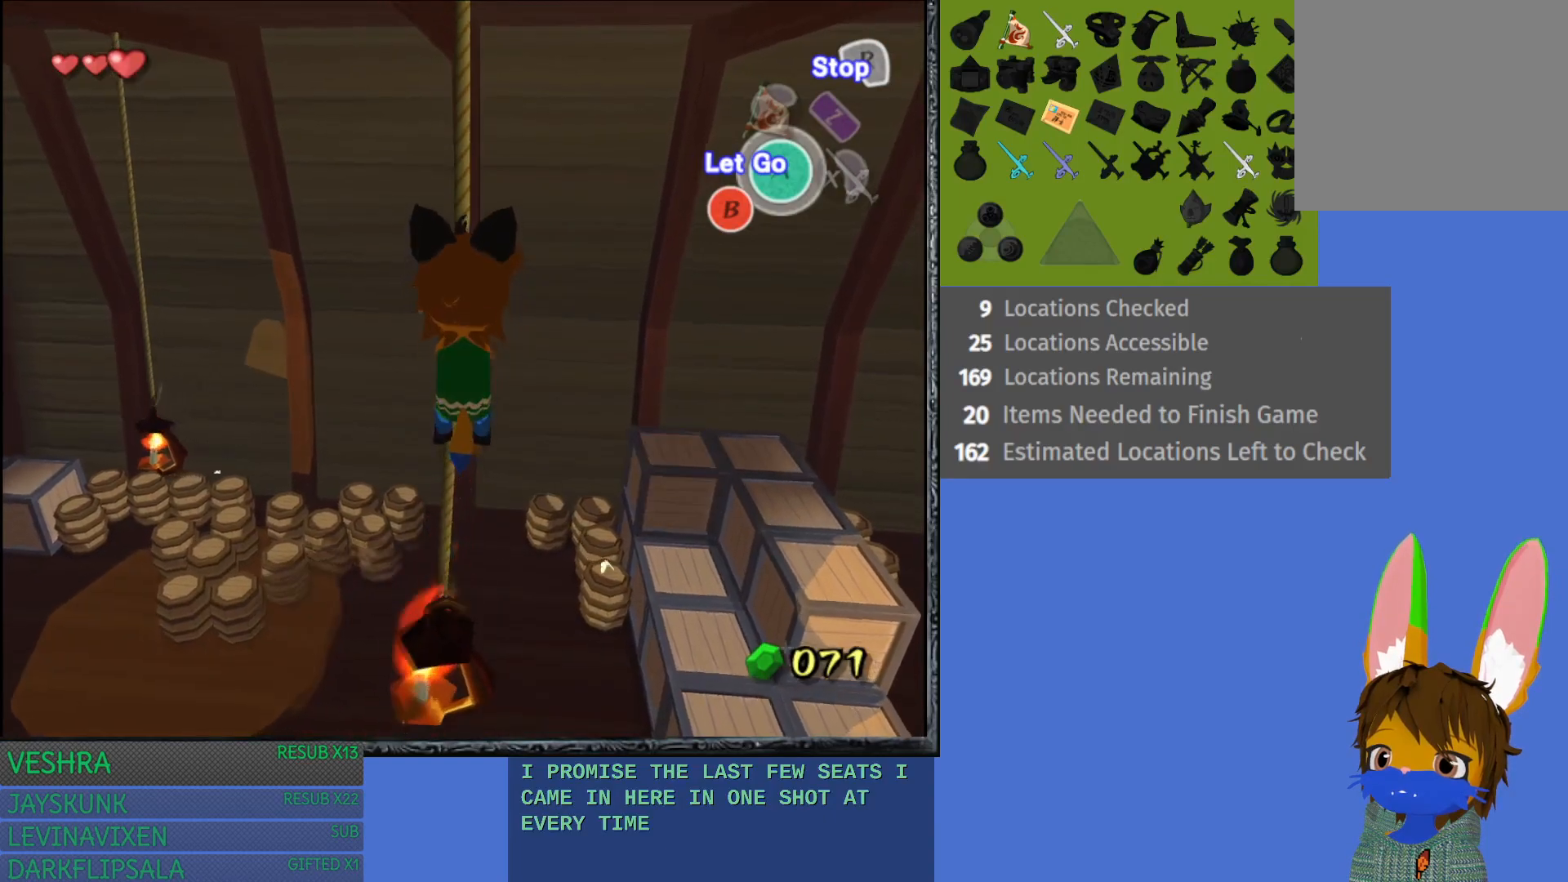
{"buttons": ["R2"], "left_stick": "down", "right_stick": "center", "events": []}
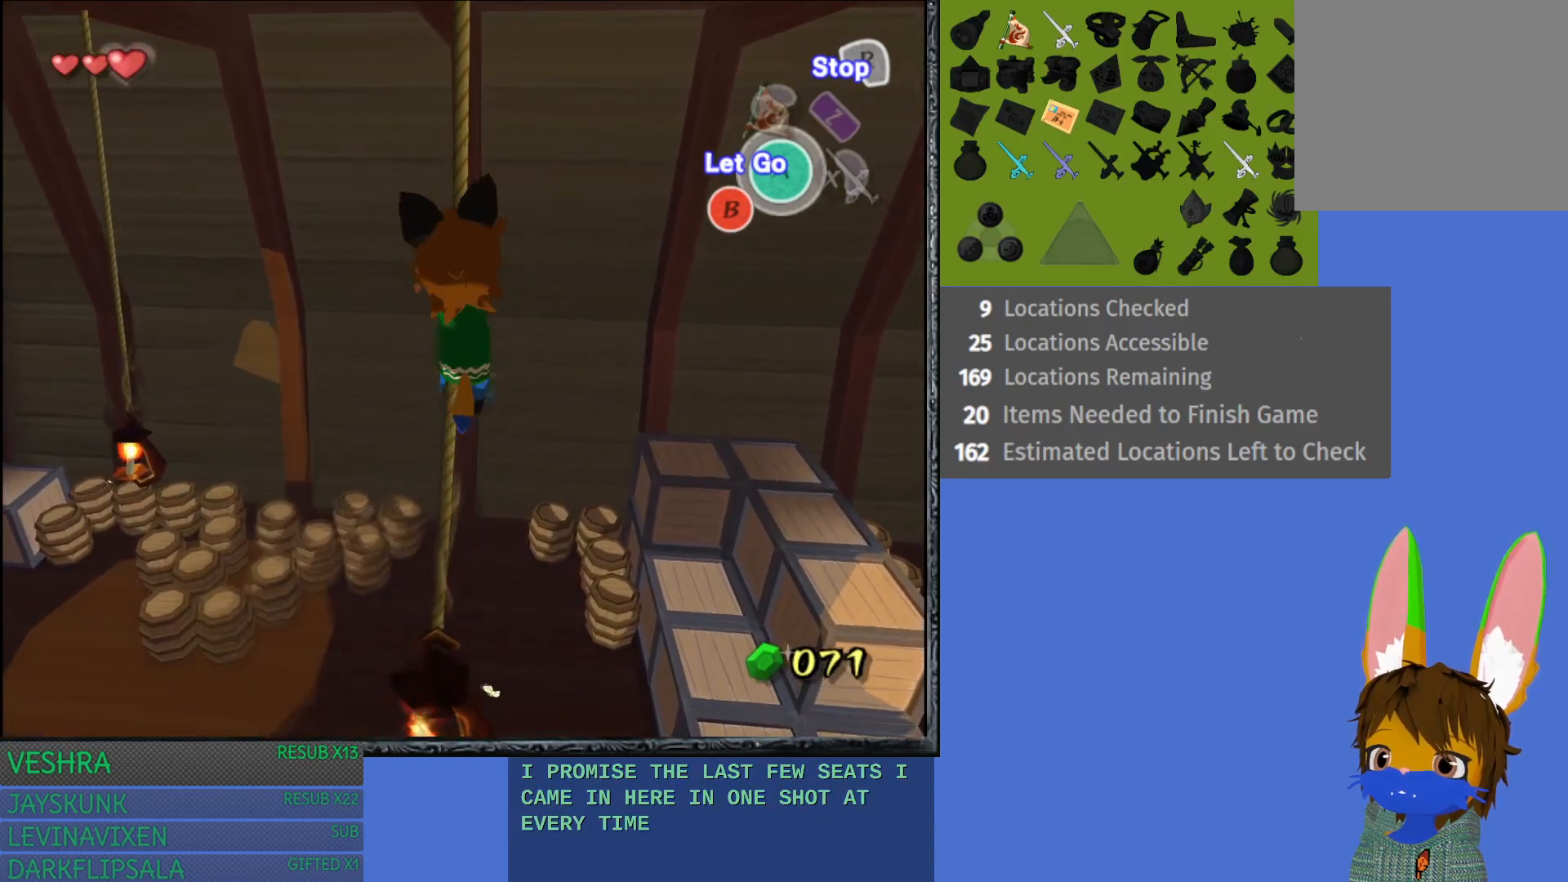
{"buttons": ["R2"], "left_stick": "down", "right_stick": "center", "events": []}
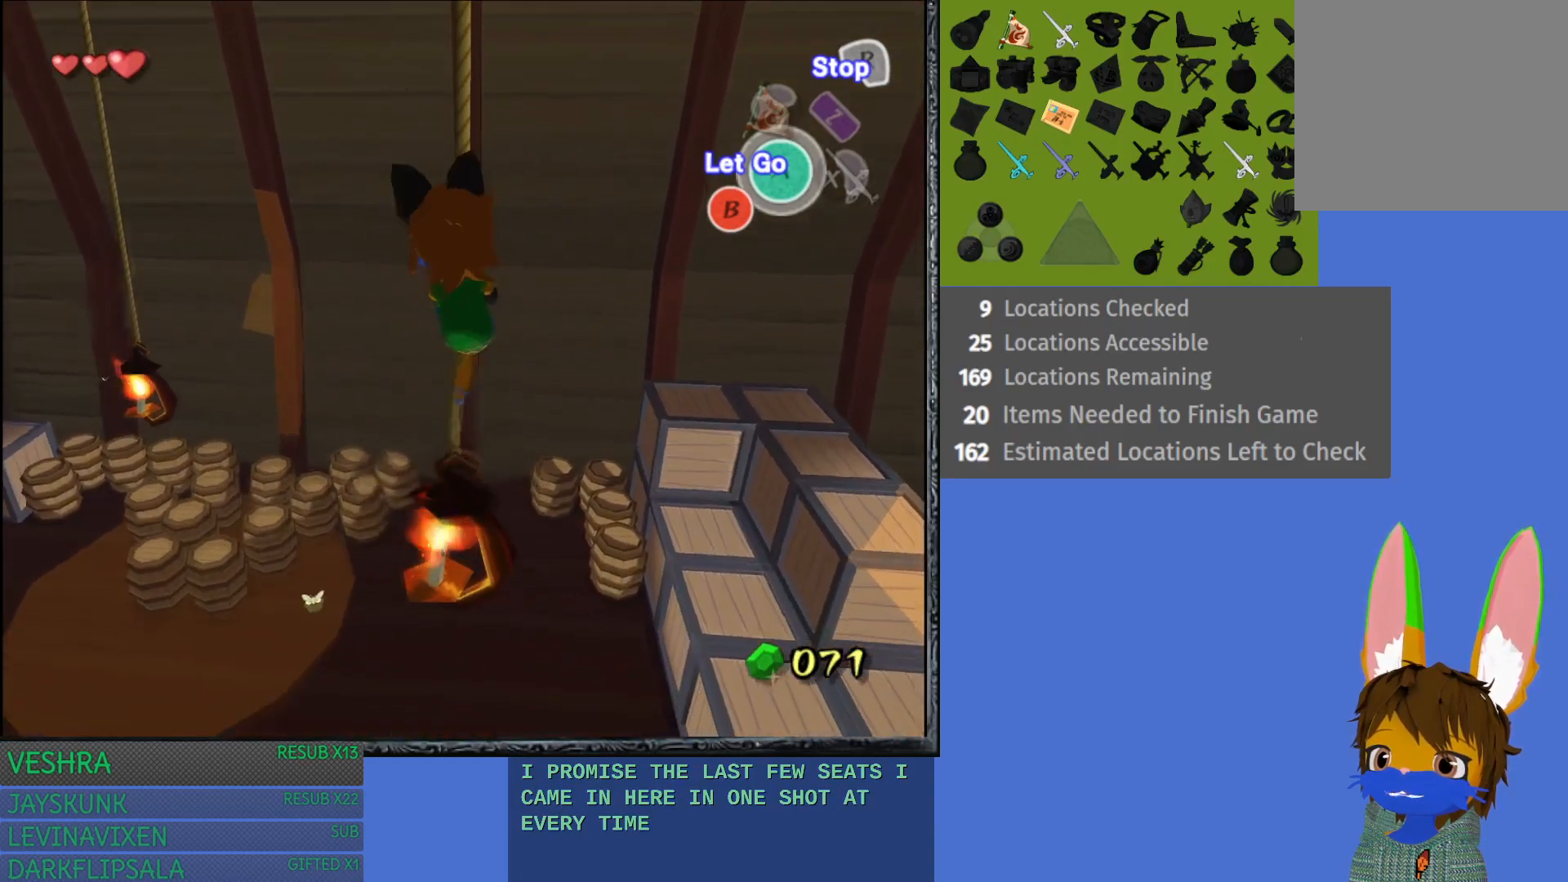
{"buttons": [], "left_stick": "left", "right_stick": "center", "events": [[183, "left_stick", "center"], [217, "R2", "up"], [333, "left_stick", "left"]]}